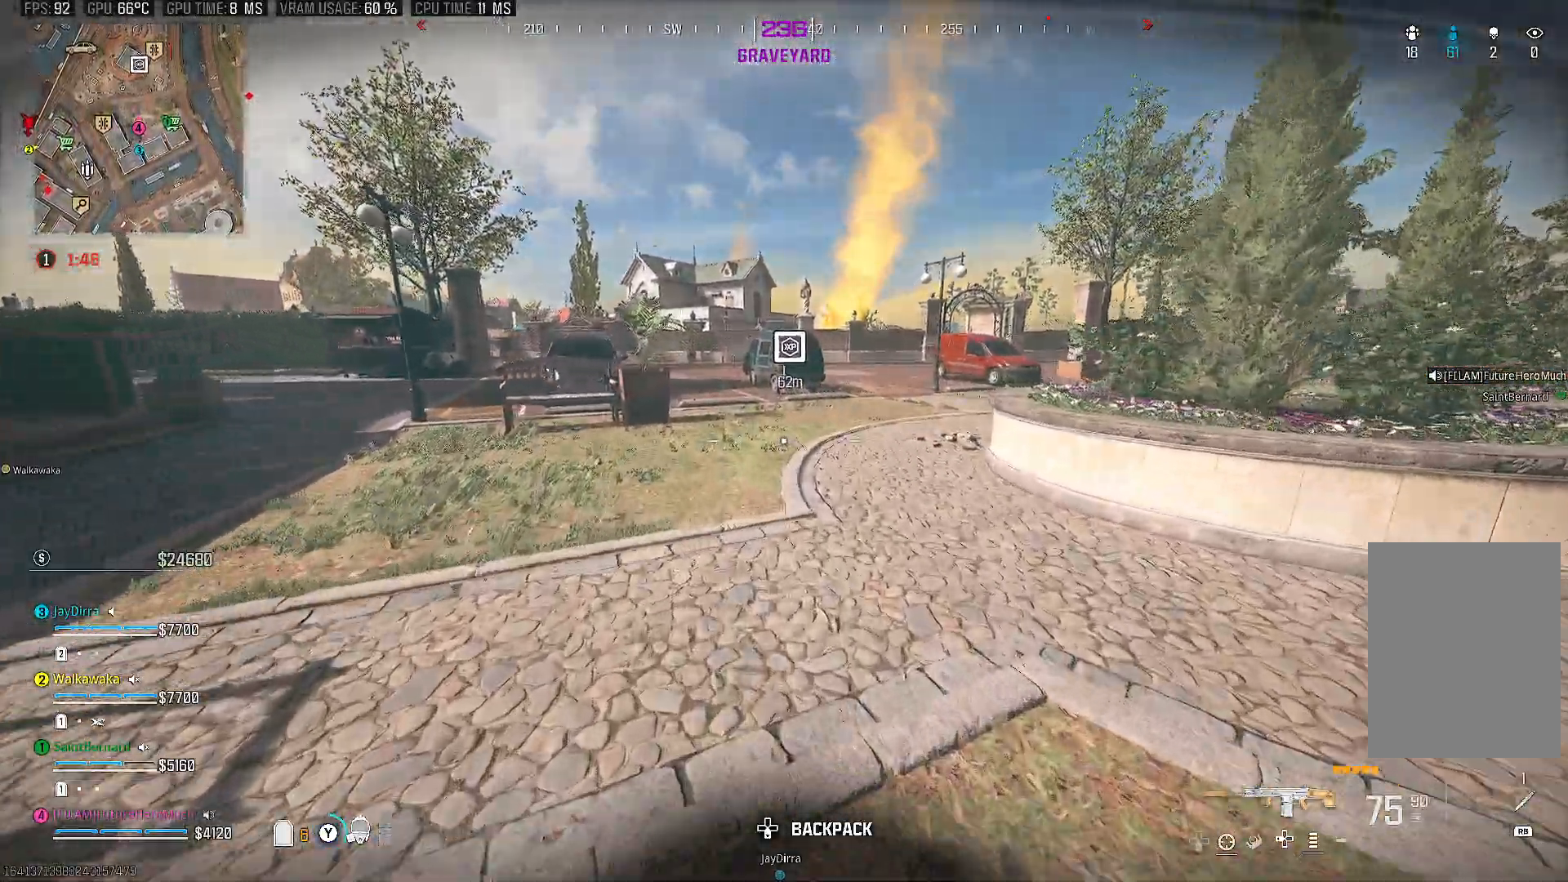
Gameplay with a controller (PlayStation layout); each line is a JSON object with the inputs held at the frame after it. "events" lists button and stick changes between this image and that frame as [ms after this image, input, new state], when the widget could be followed in between. Not read: L3 R3.
{"buttons": [], "left_stick": "up", "right_stick": "center", "events": [[33, "CIRCLE", "up"], [33, "TRIANGLE", "up"], [117, "TRIANGLE", "down"], [167, "CIRCLE", "down"], [233, "CIRCLE", "up"], [233, "TRIANGLE", "up"], [317, "TRIANGLE", "down"], [433, "TRIANGLE", "up"]]}
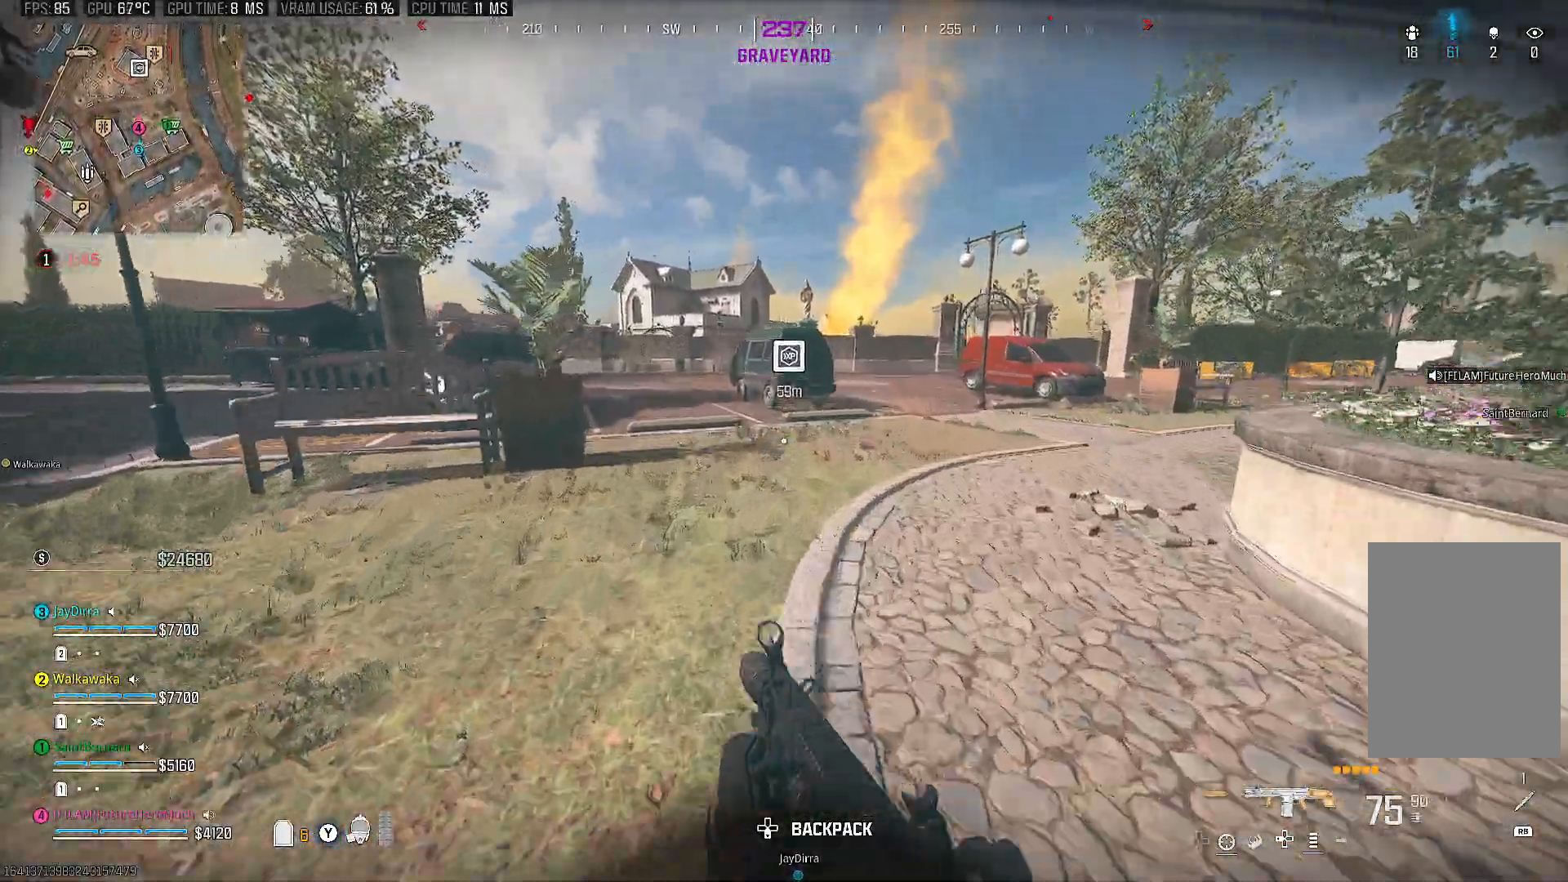
{"buttons": [], "left_stick": "up-right", "right_stick": "center", "events": [[333, "left_stick", "up-right"]]}
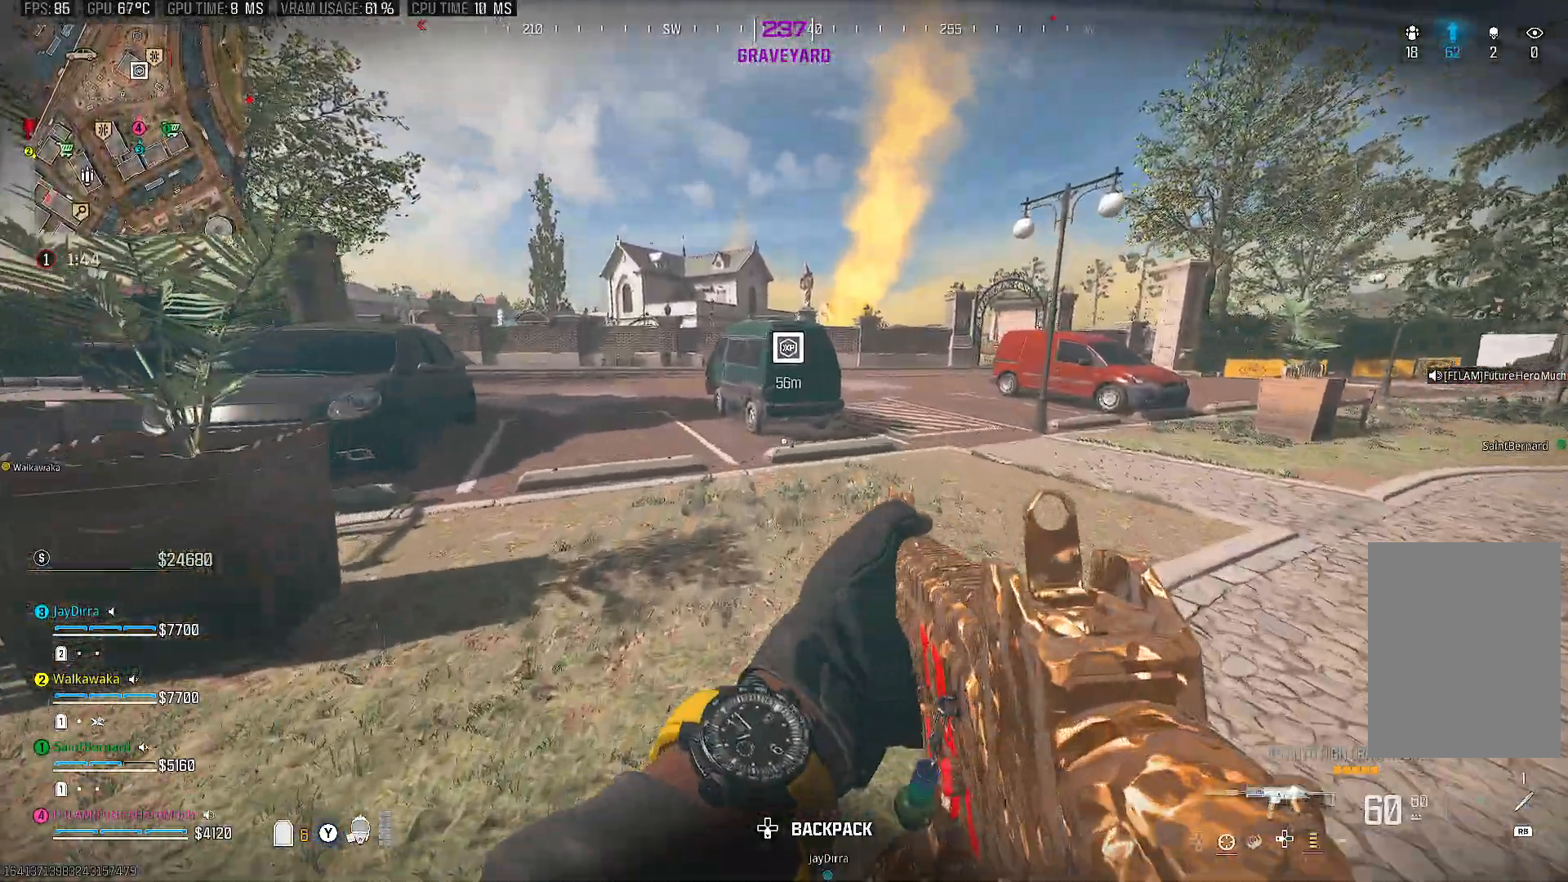
{"buttons": ["CIRCLE"], "left_stick": "up-right", "right_stick": "center", "events": [[167, "CIRCLE", "down"], [317, "CIRCLE", "up"], [400, "CIRCLE", "down"]]}
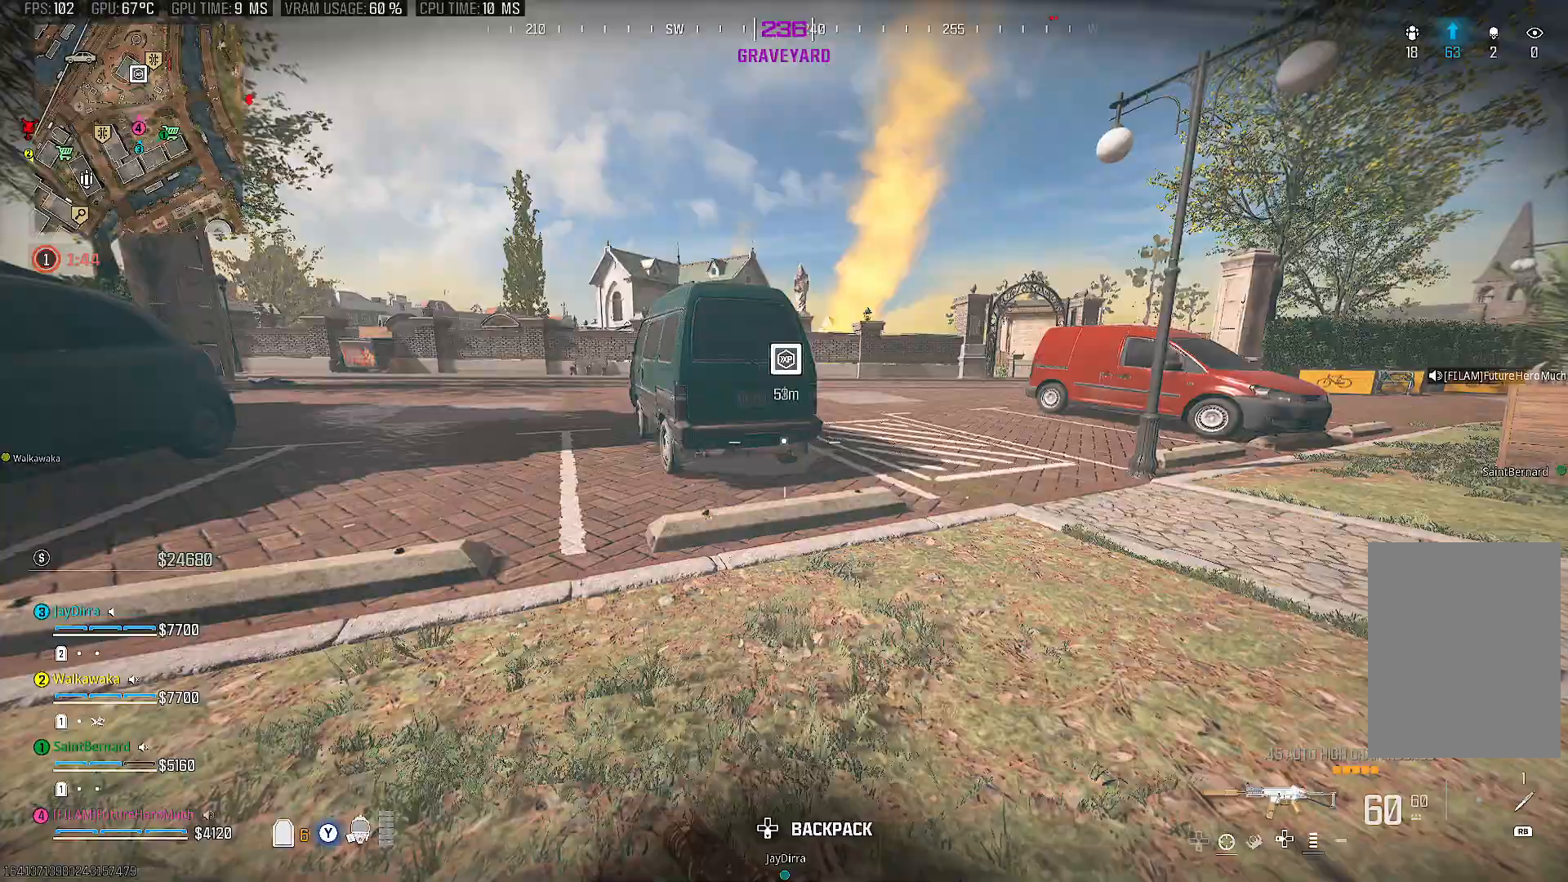
{"buttons": [], "left_stick": "center", "right_stick": "center", "events": [[17, "CIRCLE", "up"], [500, "left_stick", "center"]]}
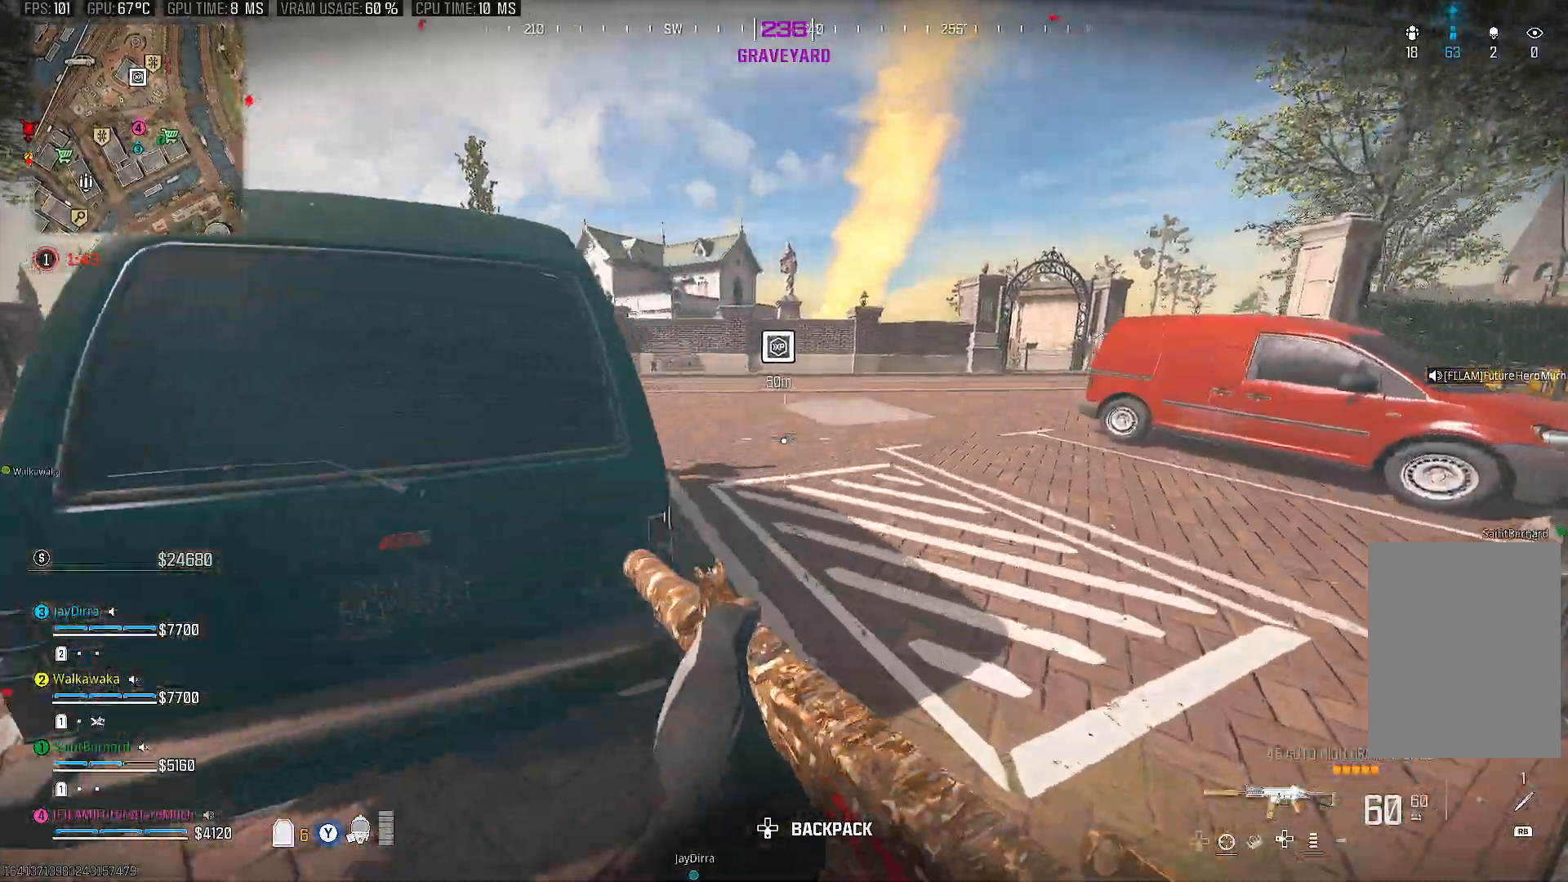
{"buttons": [], "left_stick": "up-right", "right_stick": "center", "events": [[267, "left_stick", "up-right"]]}
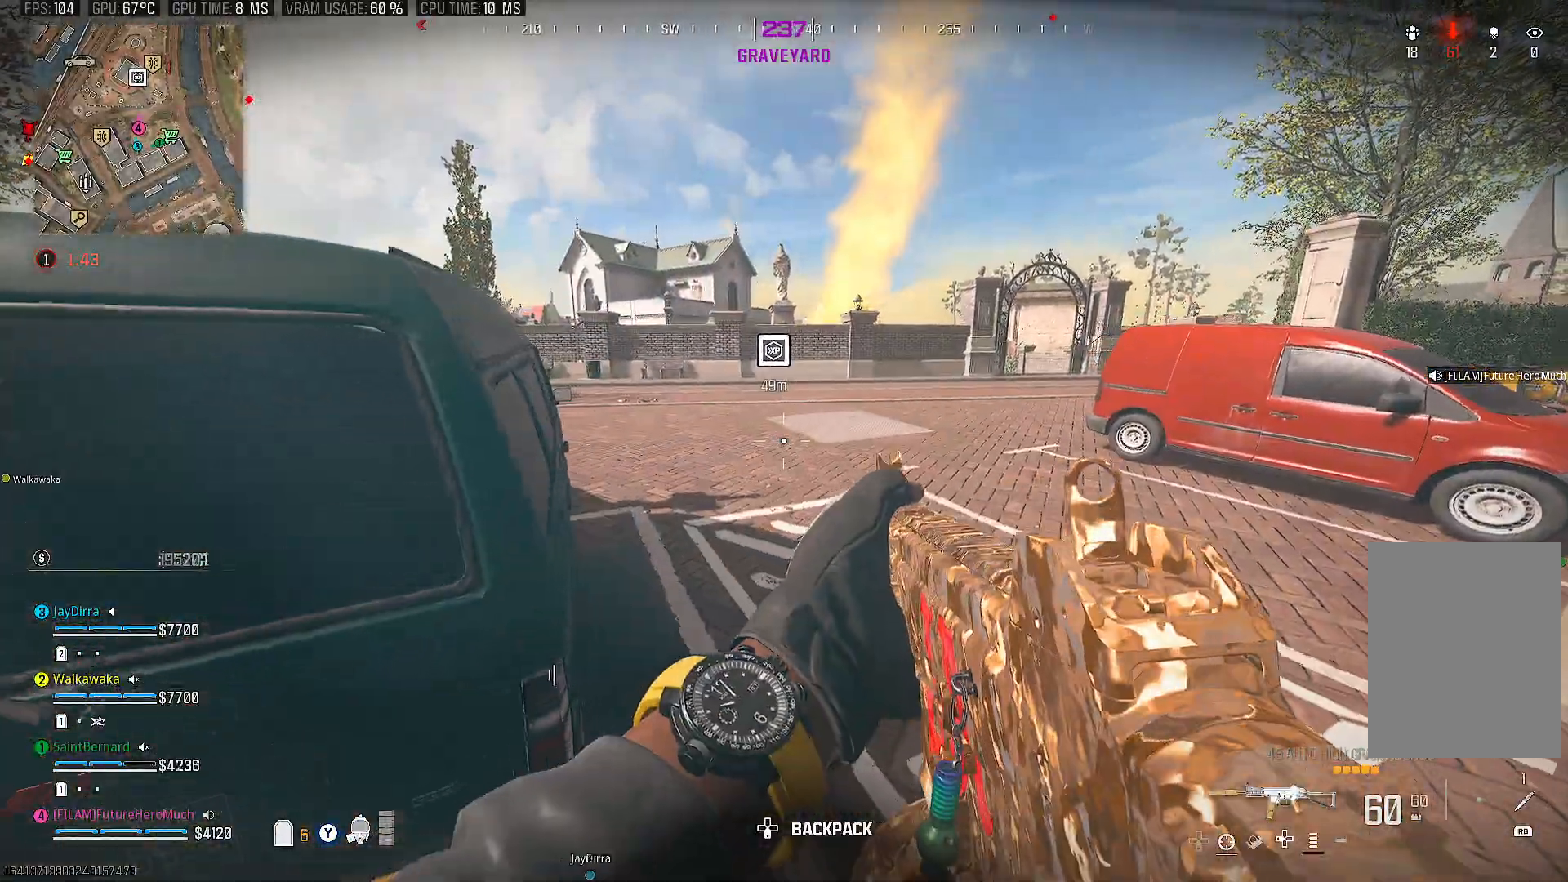
{"buttons": [], "left_stick": "up", "right_stick": "center", "events": [[133, "left_stick", "up"]]}
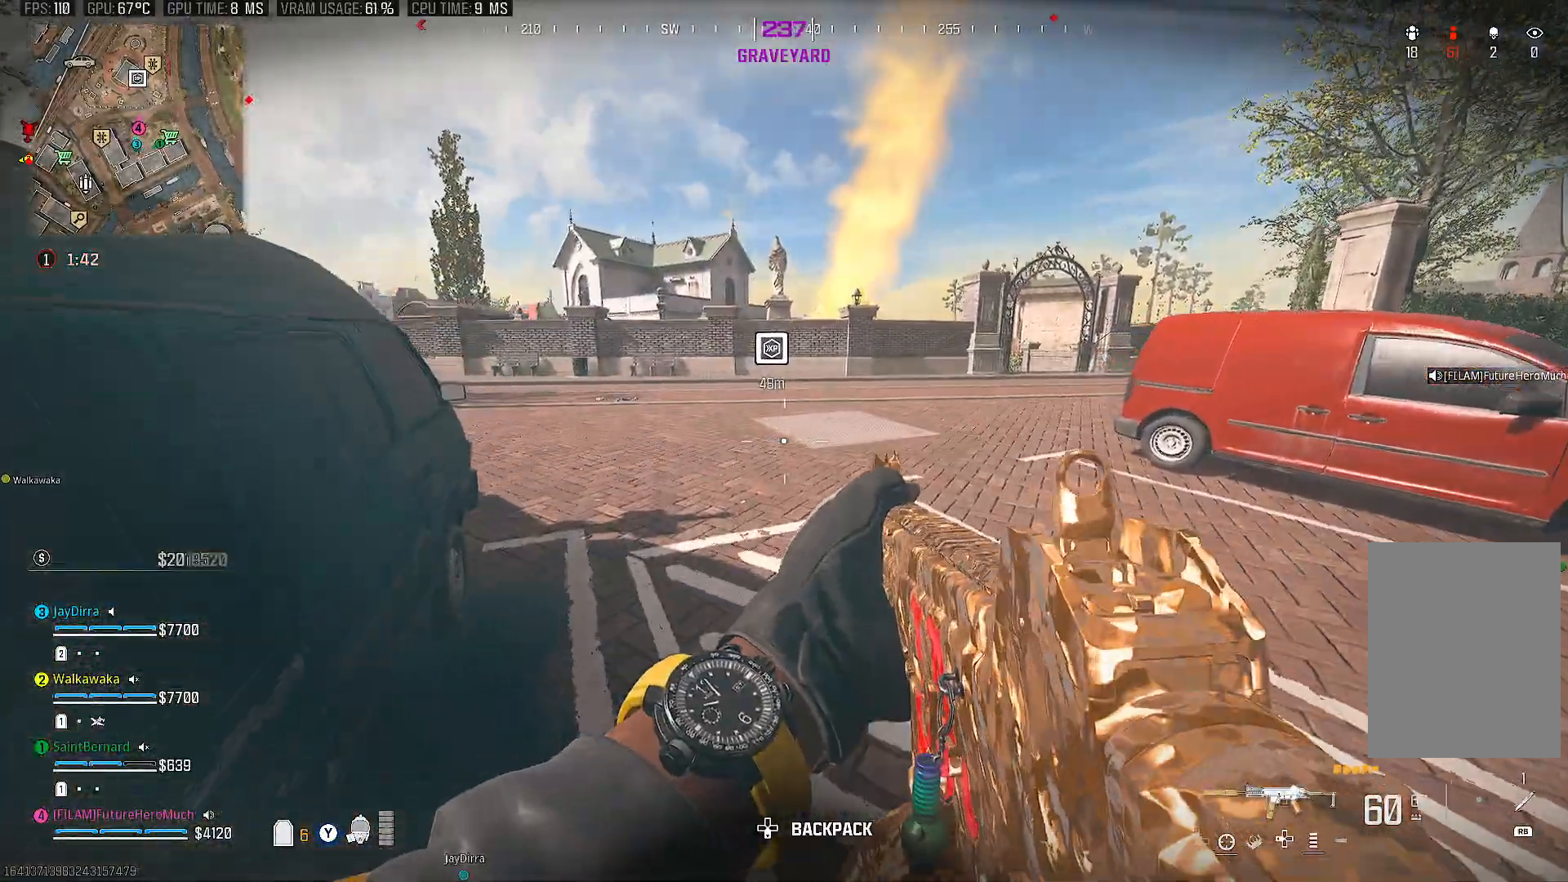
{"buttons": [], "left_stick": "up", "right_stick": "center", "events": []}
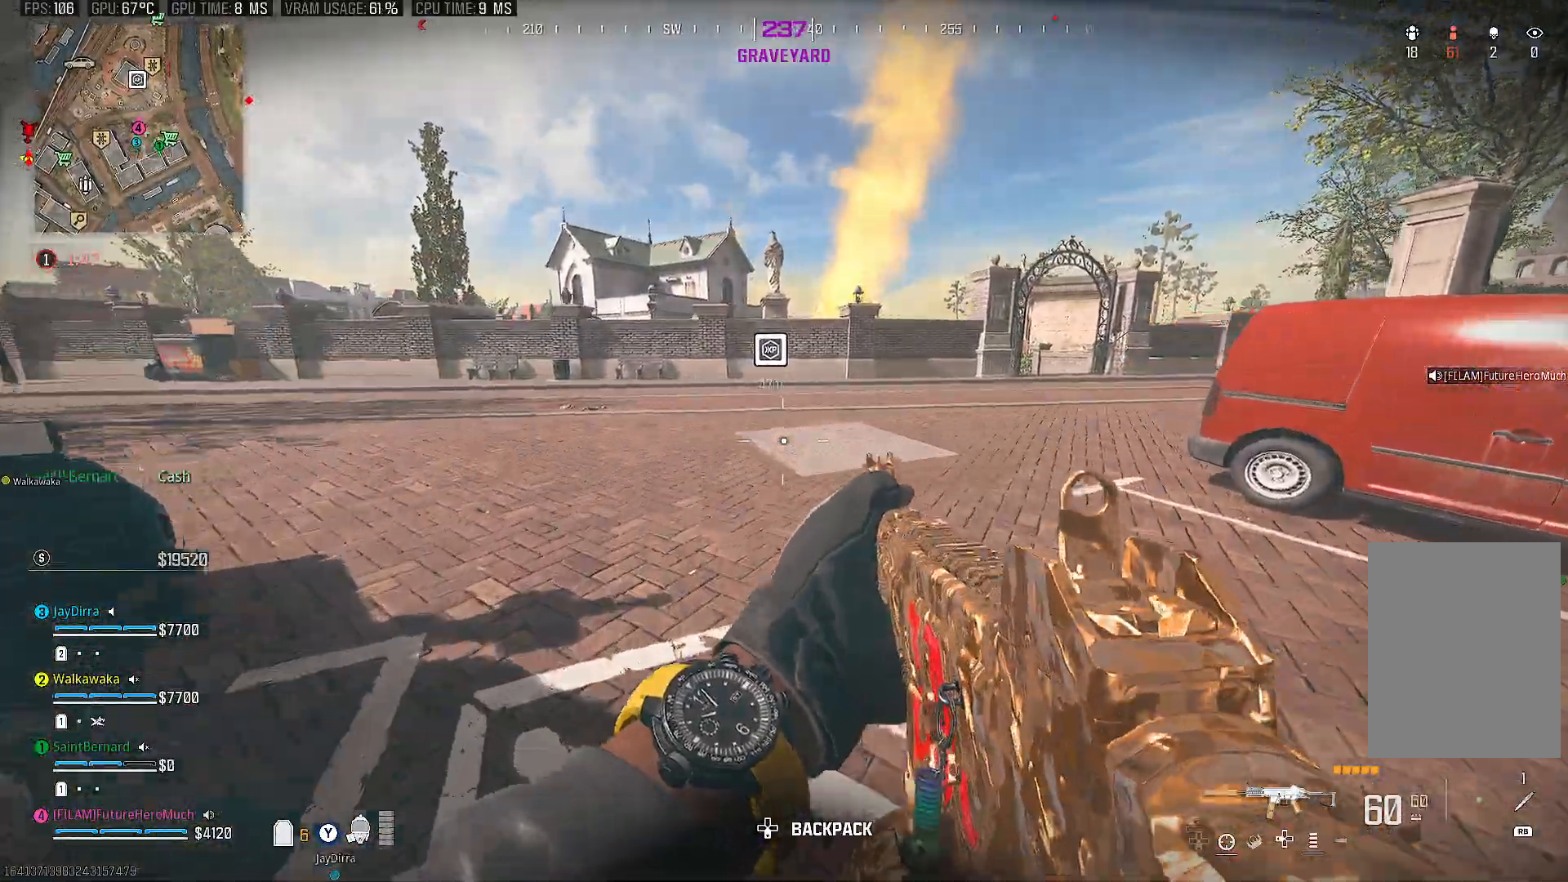
{"buttons": [], "left_stick": "up", "right_stick": "right", "events": [[433, "right_stick", "right"]]}
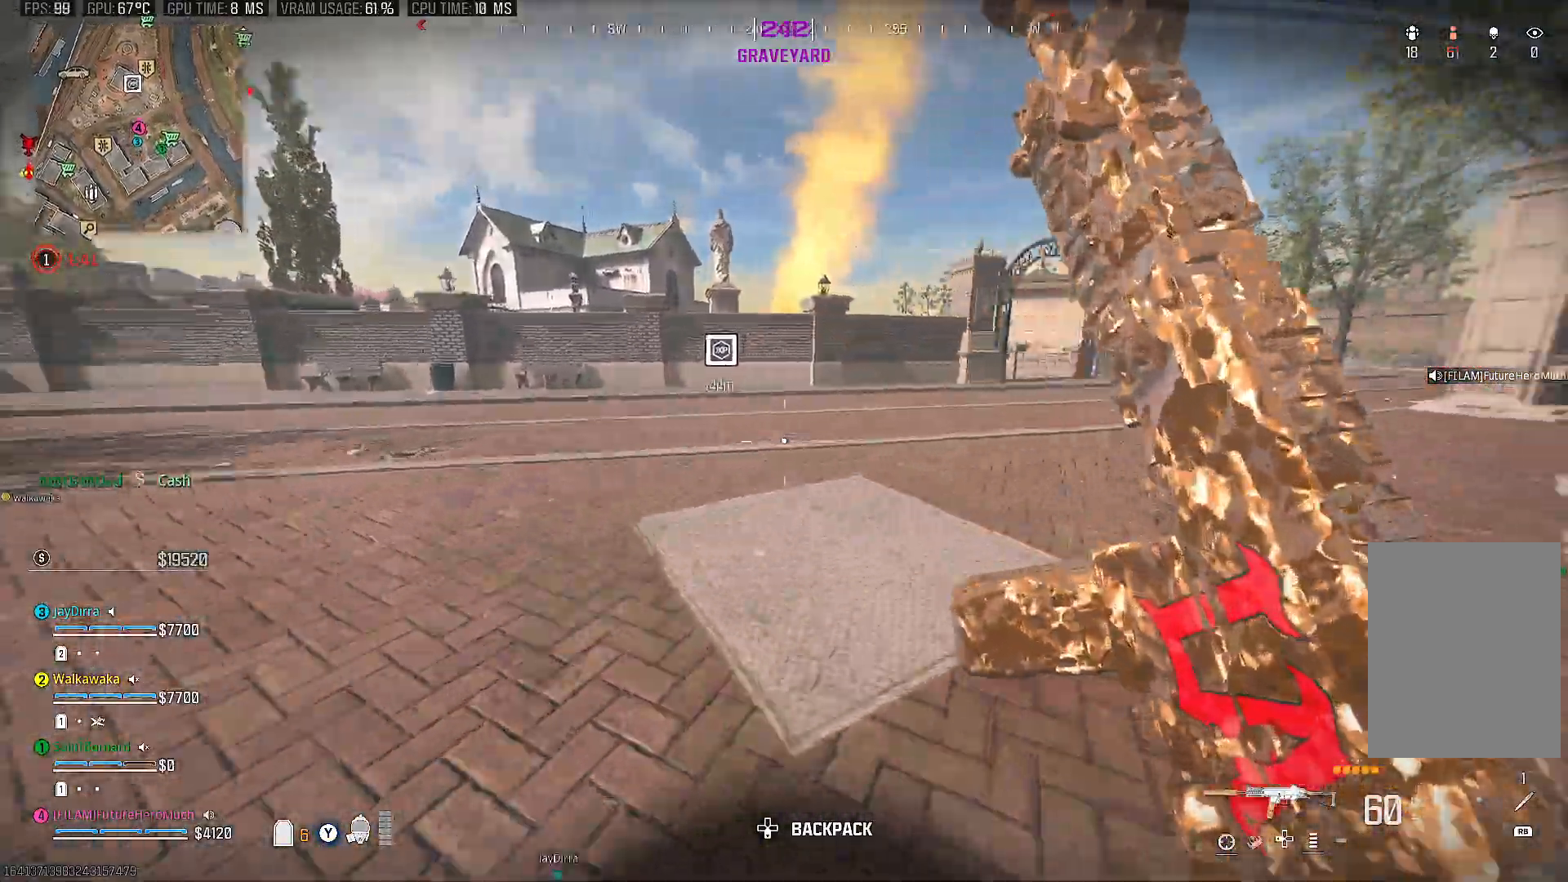
{"buttons": ["CIRCLE"], "left_stick": "up", "right_stick": "center", "events": [[83, "right_stick", "center"], [250, "CIRCLE", "down"], [350, "CIRCLE", "up"], [467, "CIRCLE", "down"]]}
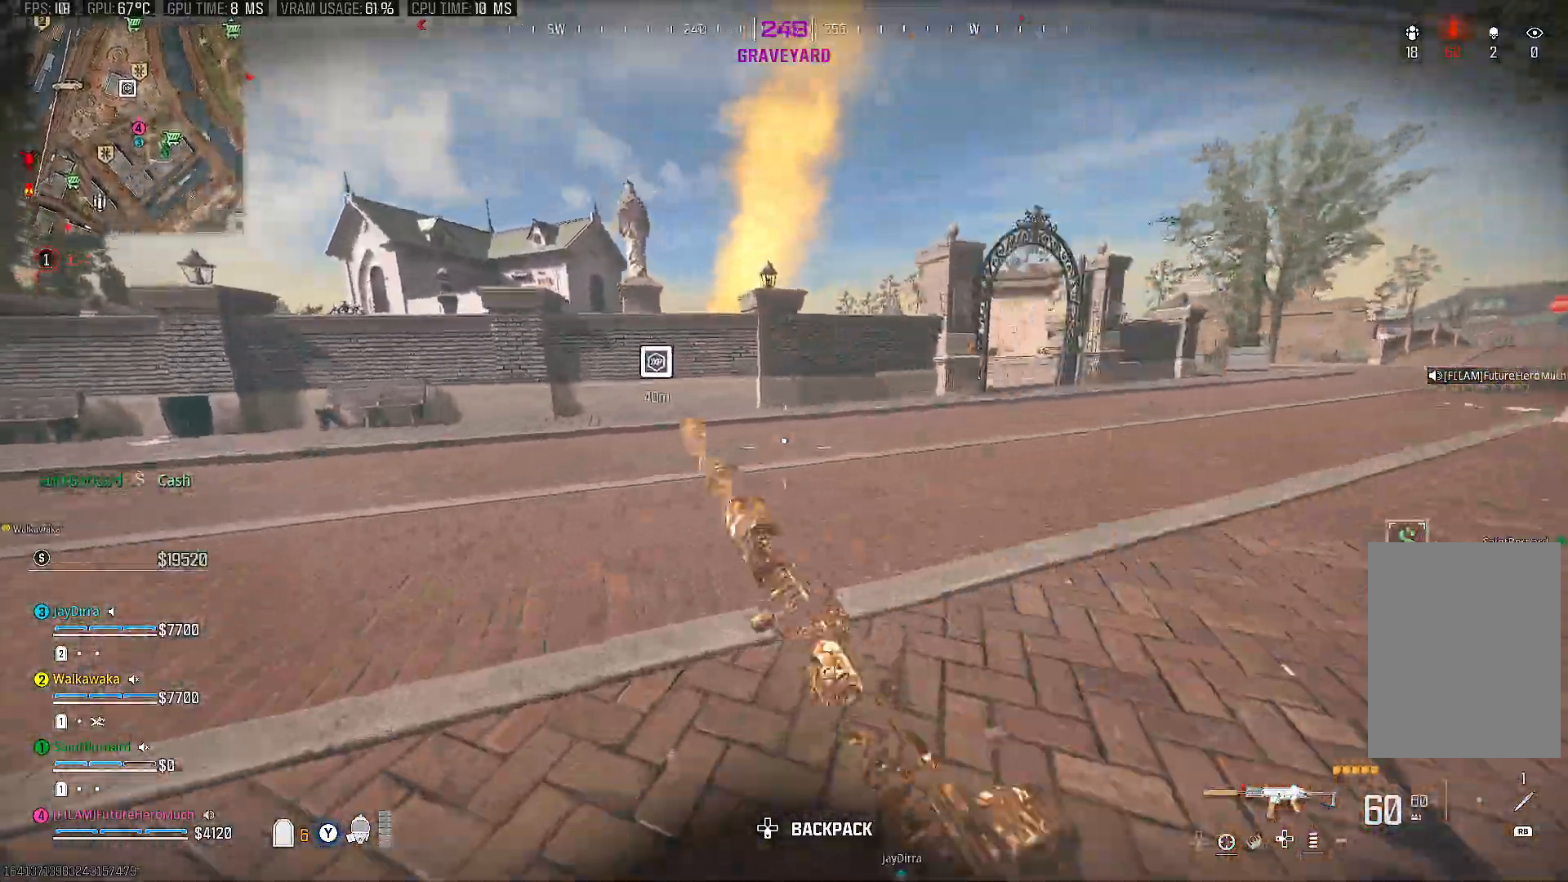
{"buttons": [], "left_stick": "up", "right_stick": "center", "events": [[100, "CIRCLE", "up"], [250, "right_stick", "right"], [400, "right_stick", "center"]]}
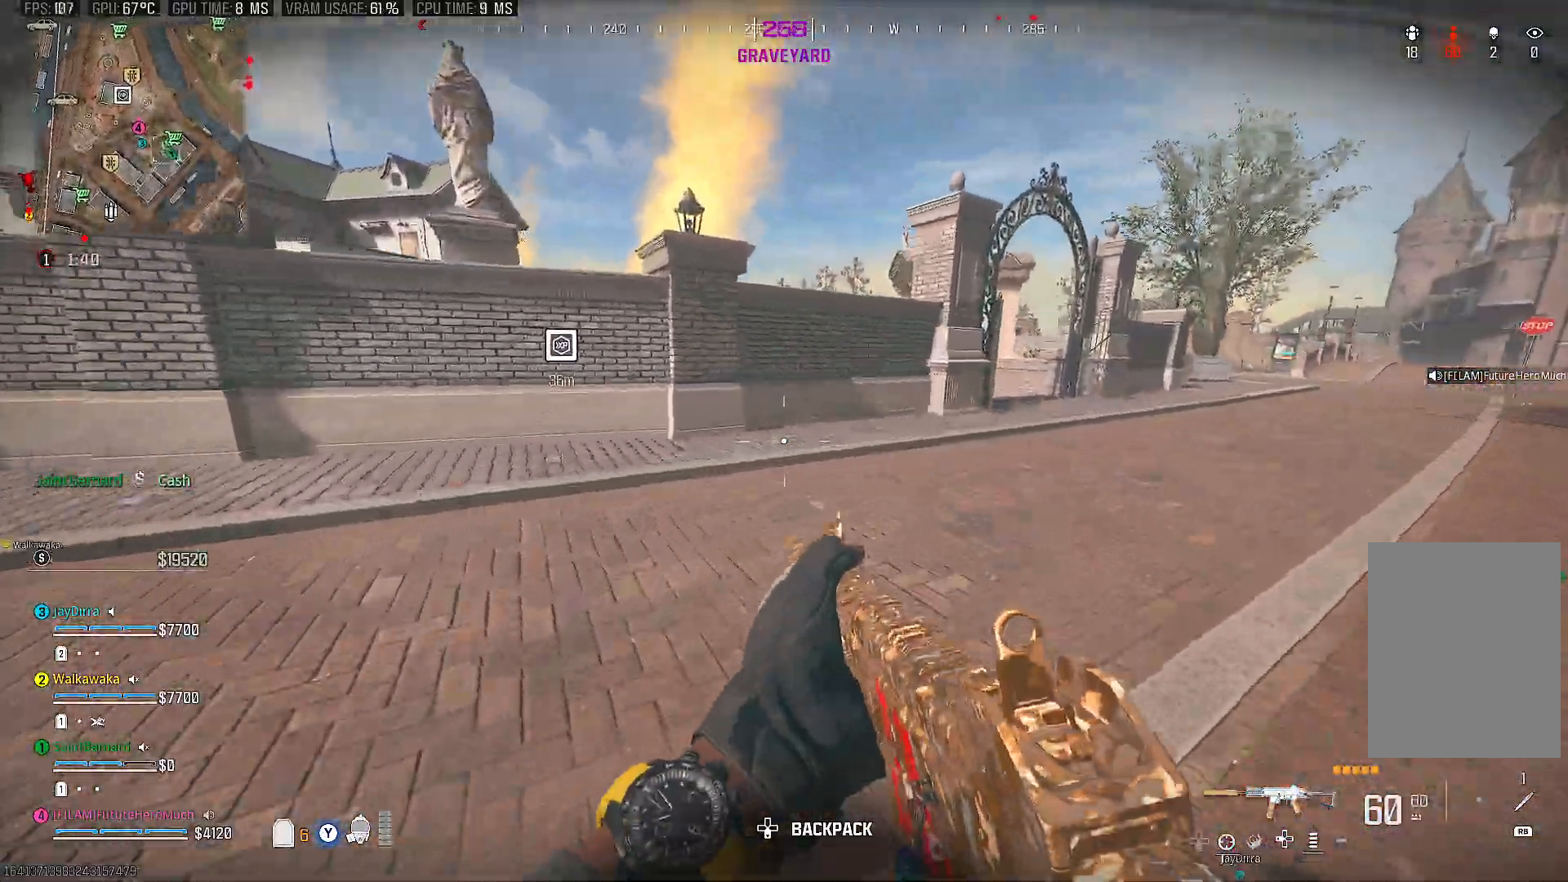
{"buttons": [], "left_stick": "right", "right_stick": "right", "events": [[183, "left_stick", "right"], [183, "right_stick", "right"]]}
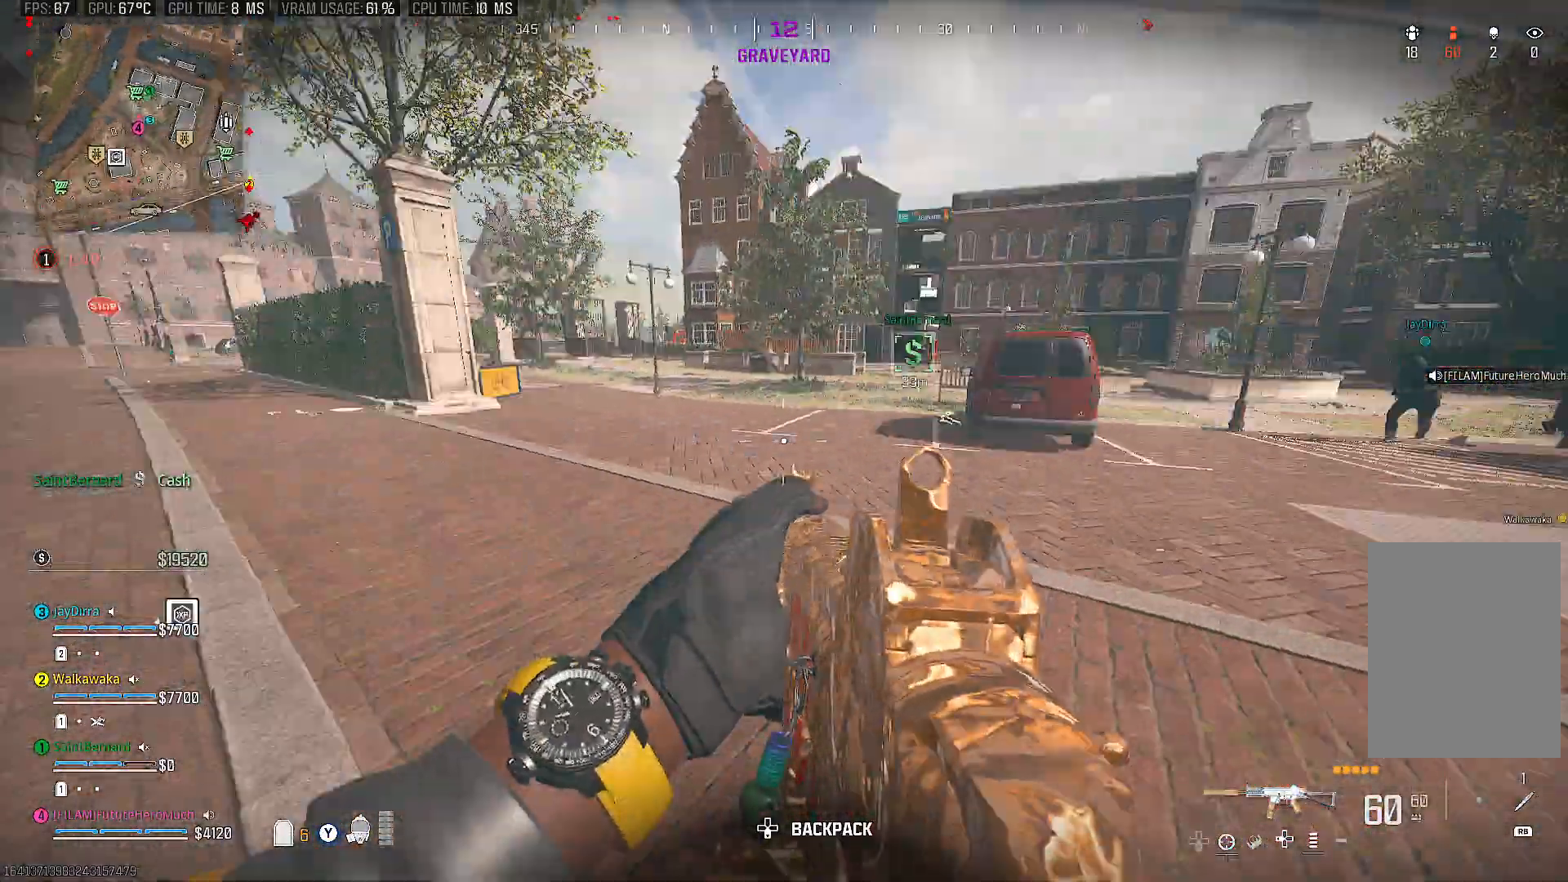
{"buttons": [], "left_stick": "up", "right_stick": "center", "events": [[33, "left_stick", "up-right"], [50, "right_stick", "center"], [317, "left_stick", "up"]]}
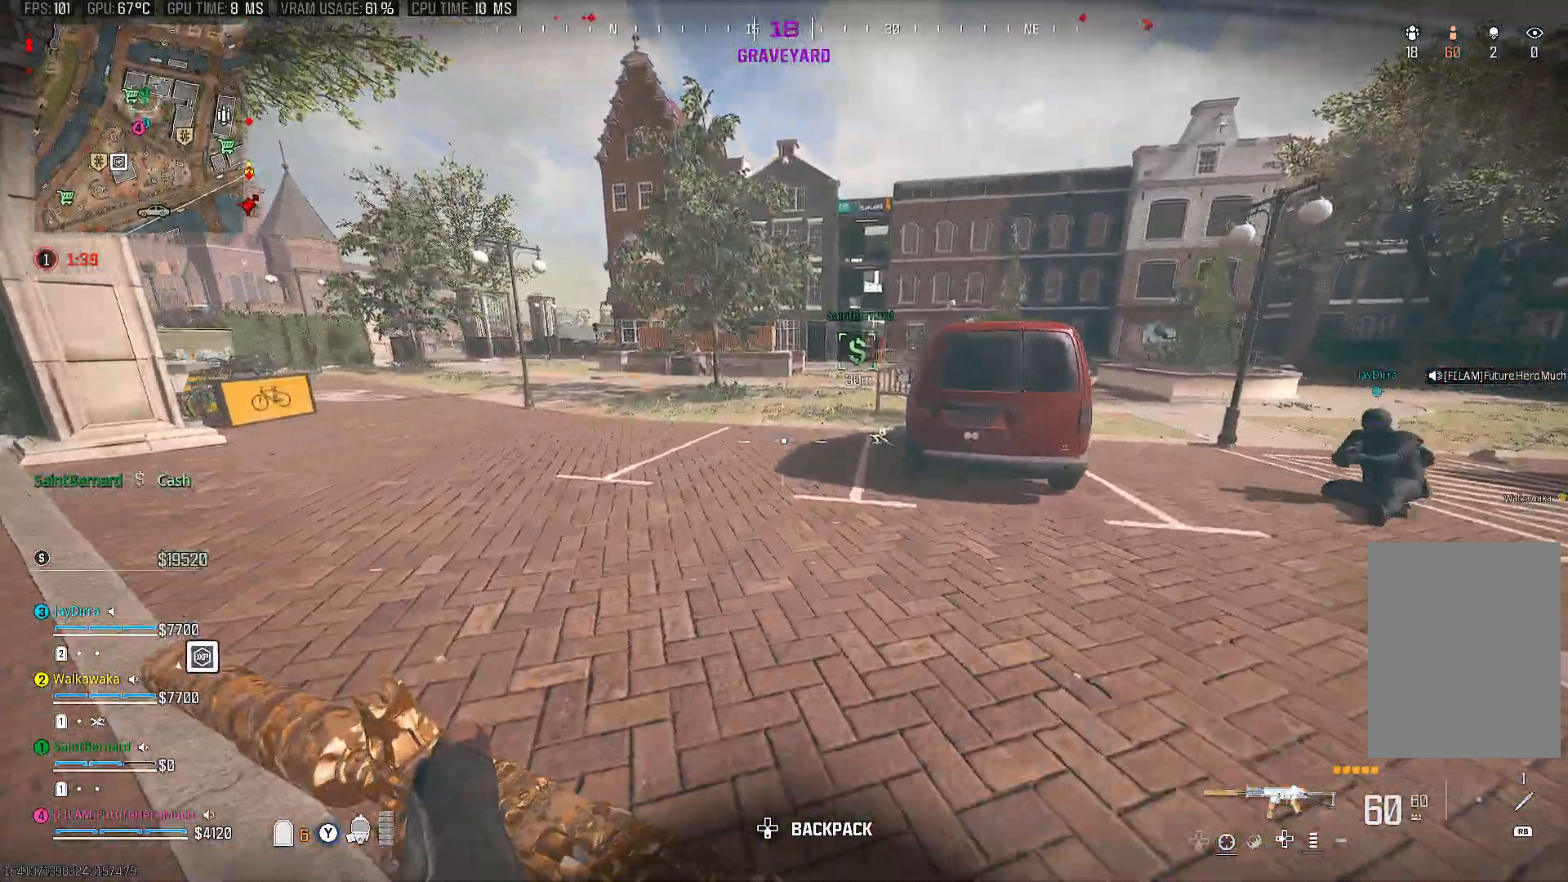
{"buttons": [], "left_stick": "up", "right_stick": "center", "events": [[300, "right_stick", "right"], [433, "right_stick", "center"]]}
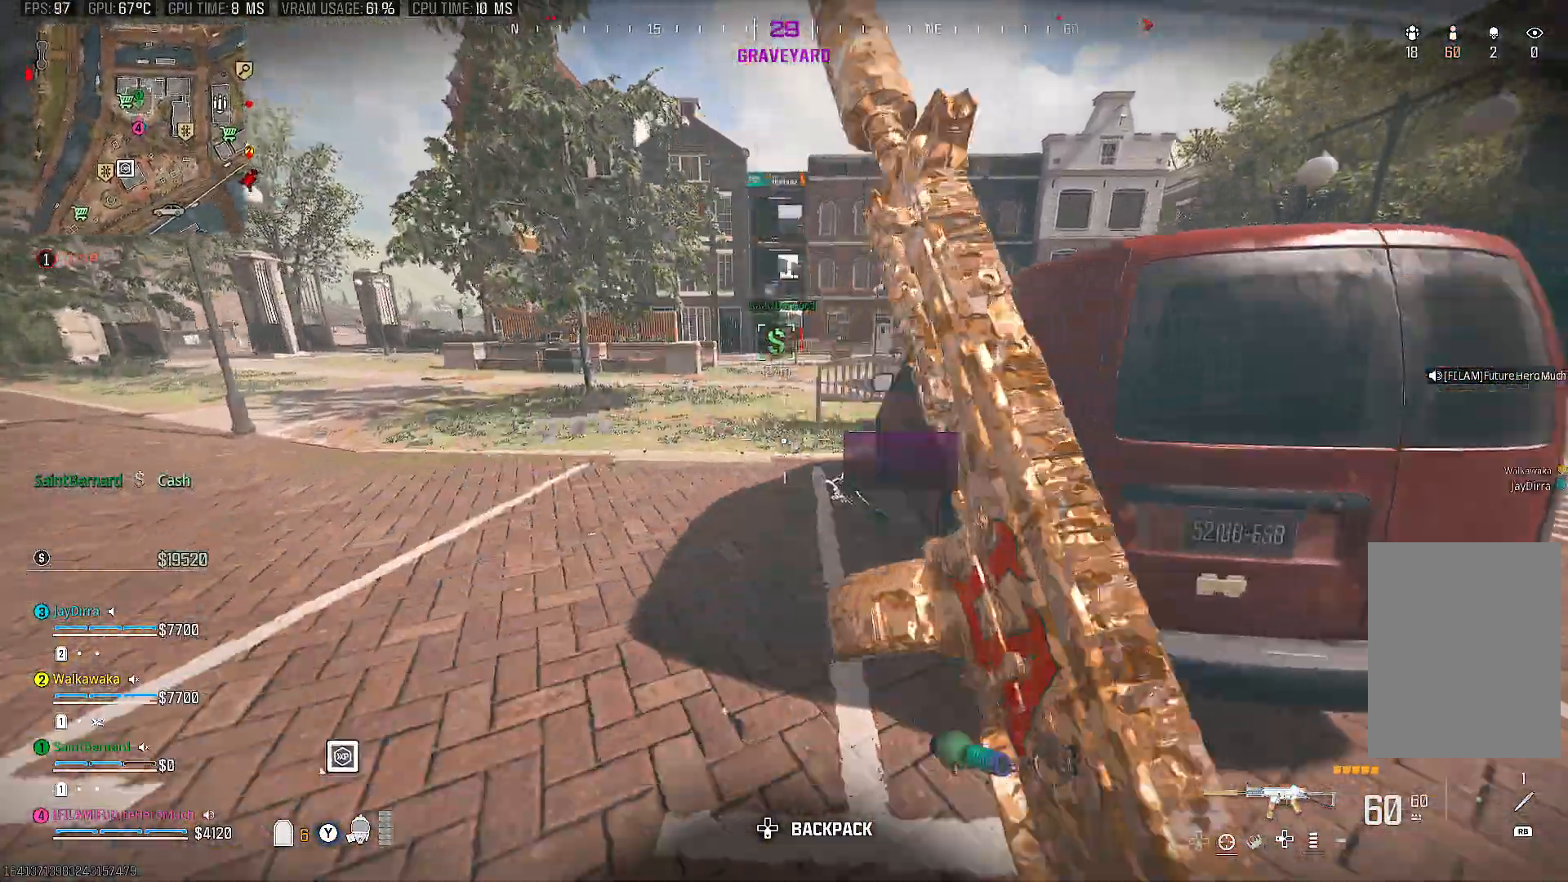
{"buttons": ["CIRCLE"], "left_stick": "up", "right_stick": "center", "events": [[233, "CIRCLE", "down"], [383, "CIRCLE", "up"], [450, "CIRCLE", "down"]]}
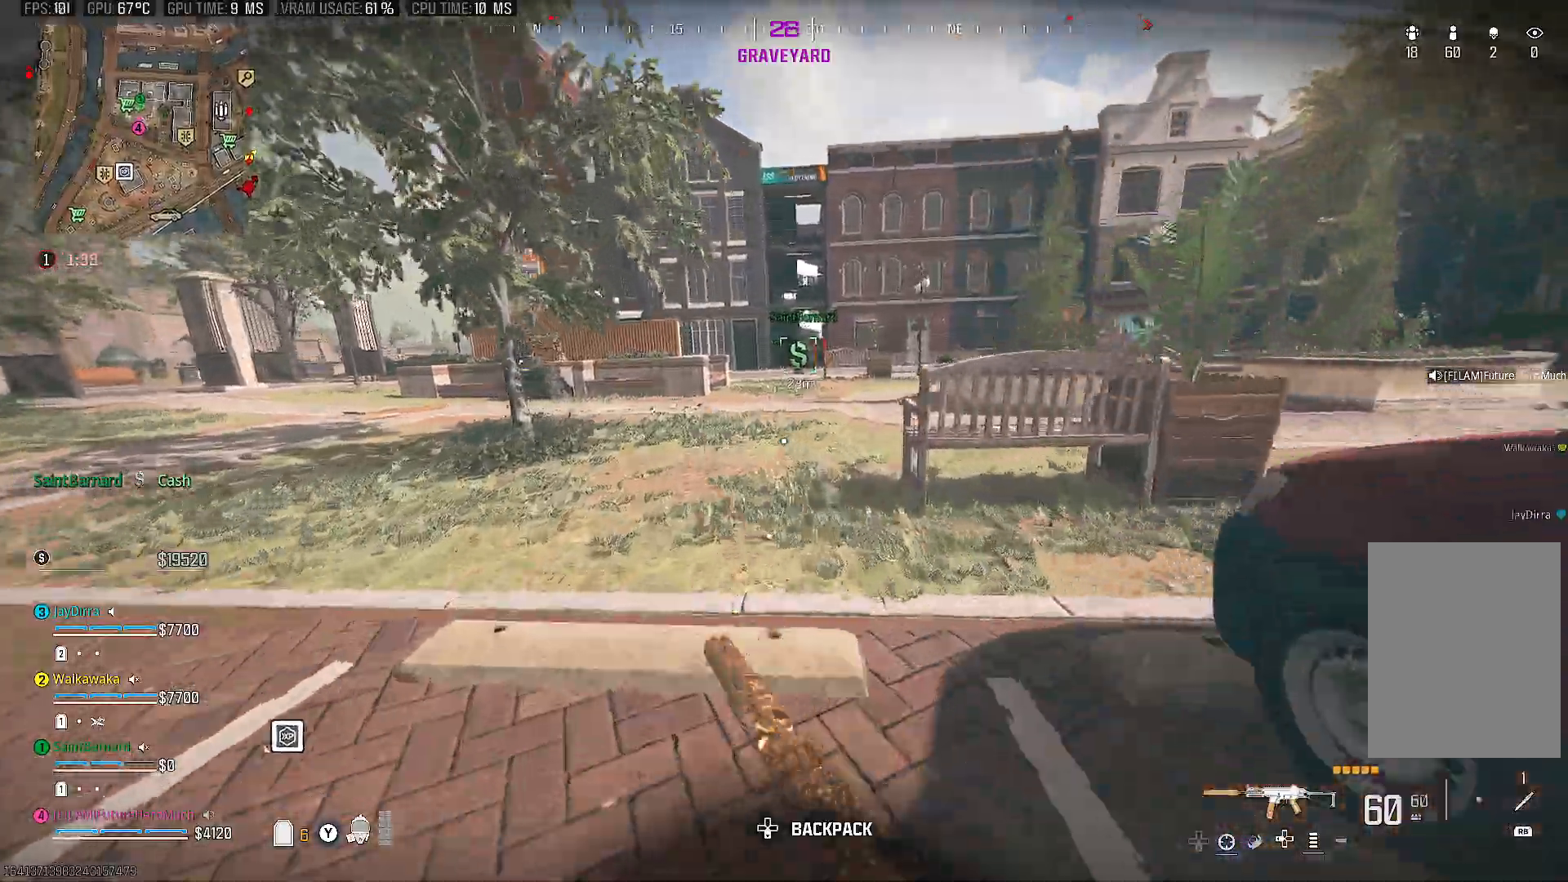
{"buttons": [], "left_stick": "up", "right_stick": "center", "events": [[67, "CIRCLE", "up"]]}
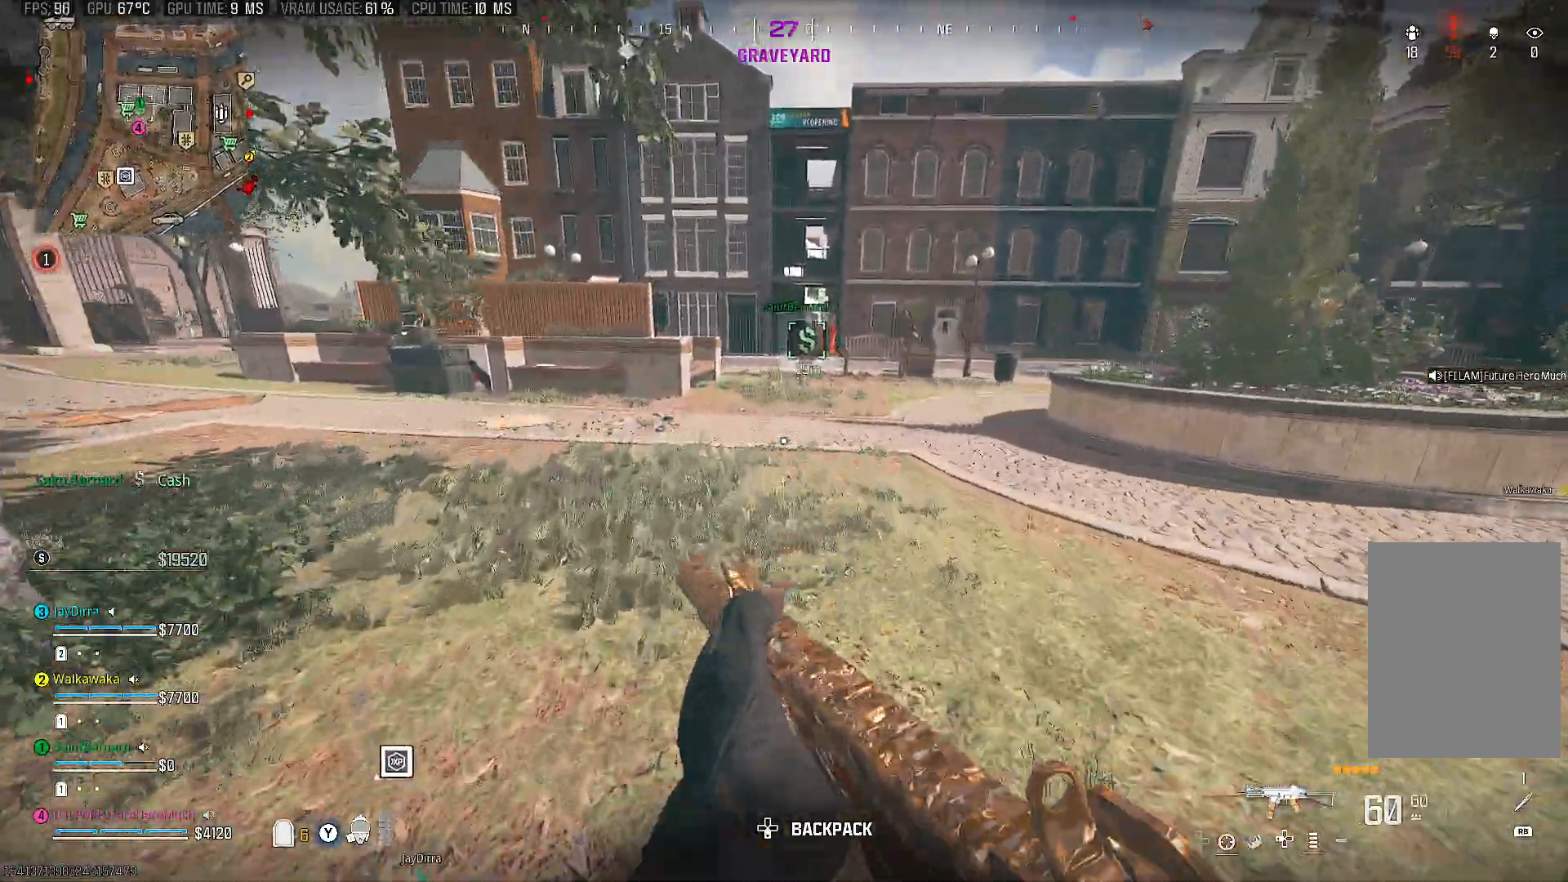
{"buttons": [], "left_stick": "up", "right_stick": "center", "events": []}
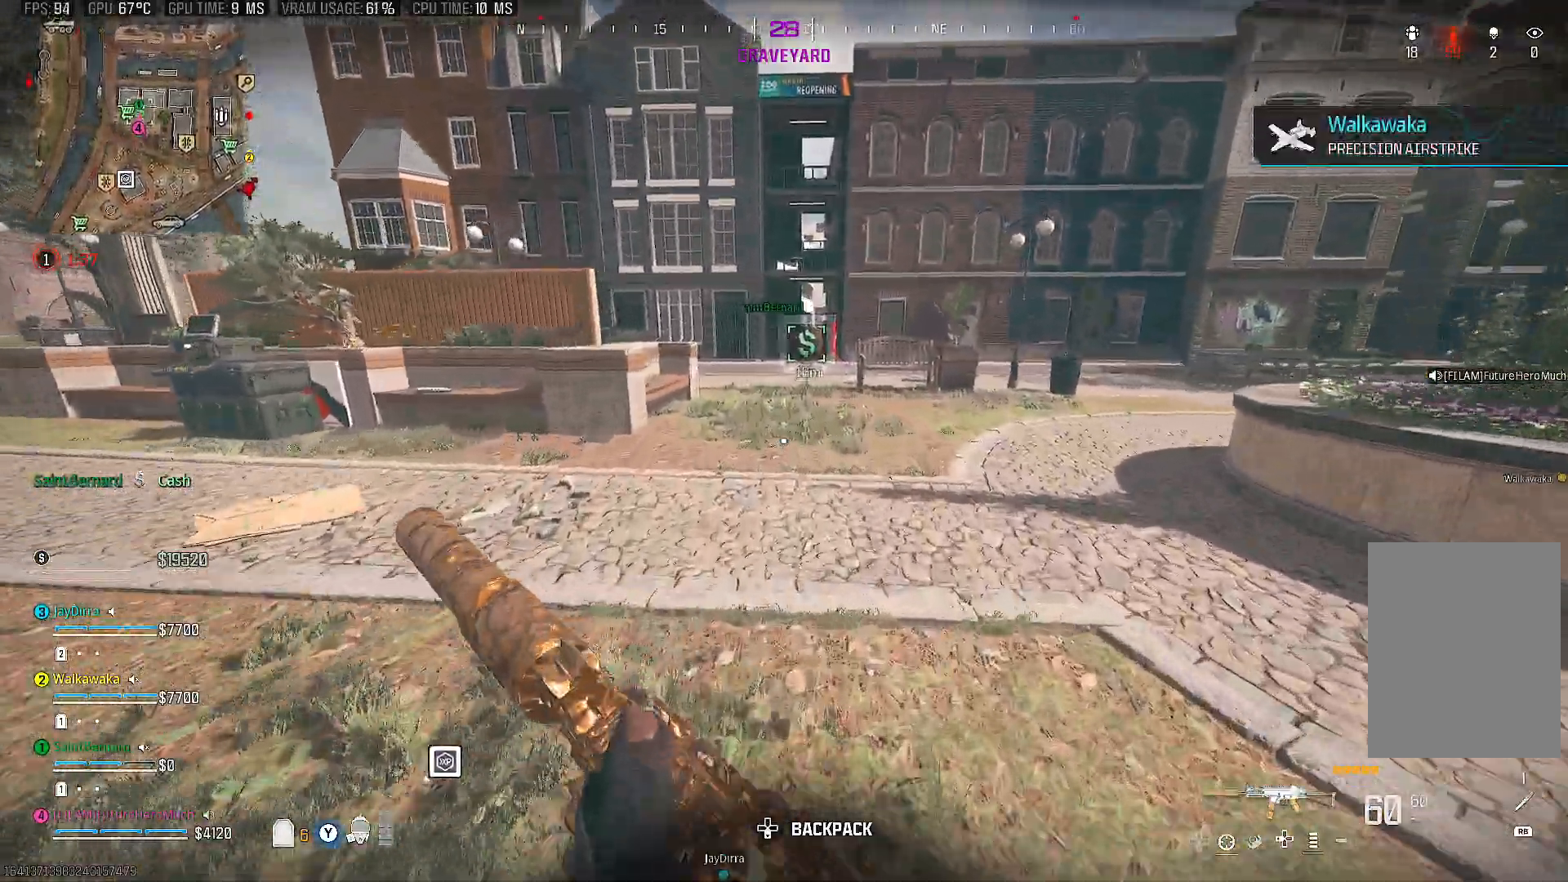
{"buttons": [], "left_stick": "up", "right_stick": "center", "events": []}
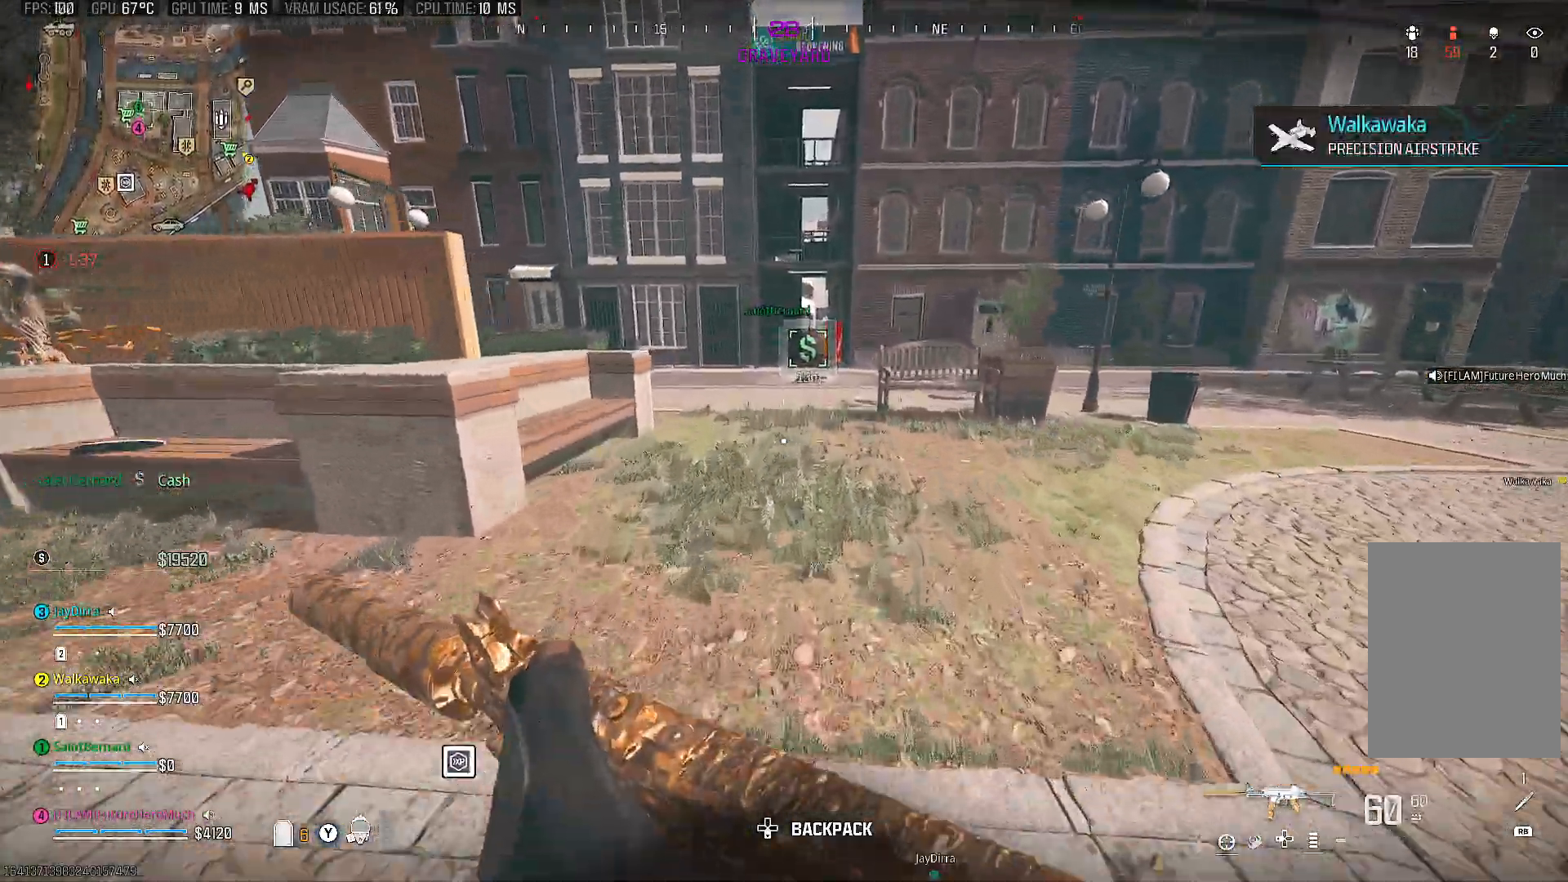
{"buttons": [], "left_stick": "up", "right_stick": "center", "events": []}
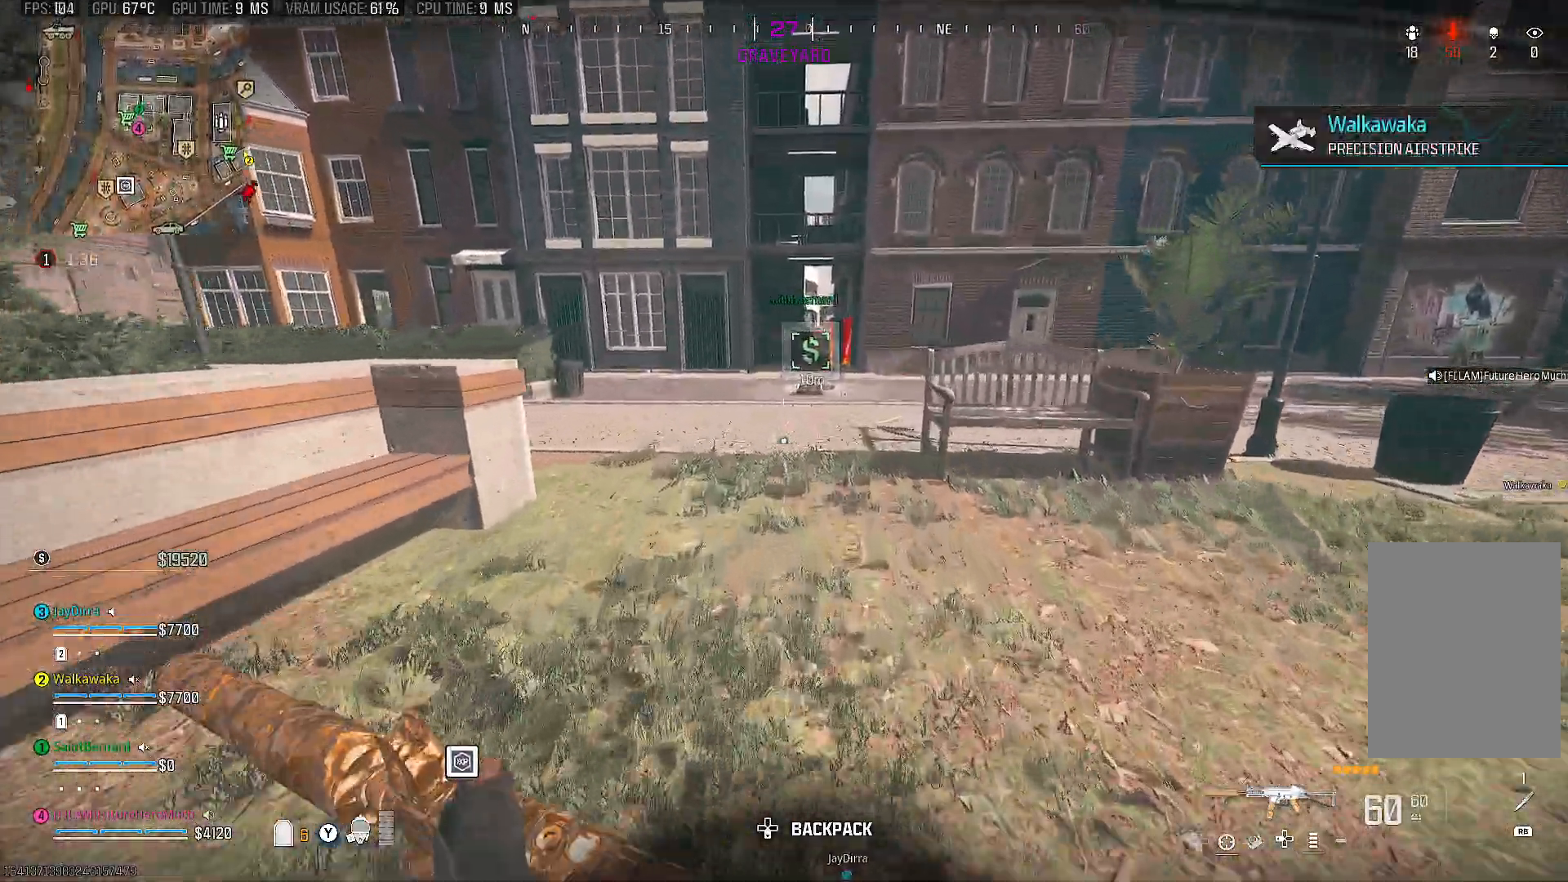
{"buttons": ["CIRCLE"], "left_stick": "up", "right_stick": "center", "events": [[433, "CIRCLE", "down"]]}
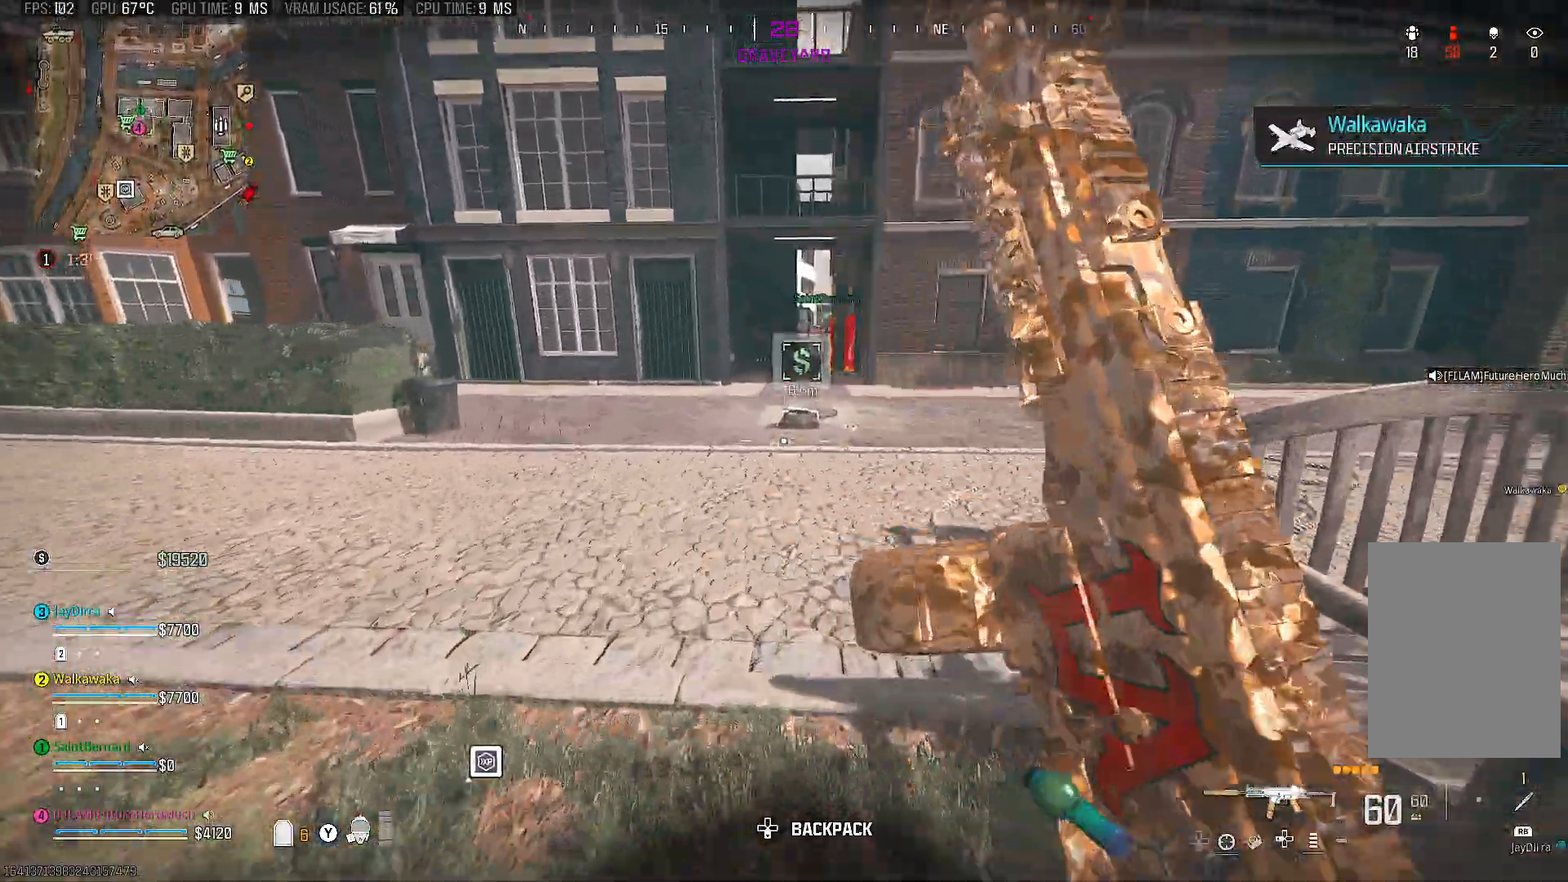
{"buttons": ["CROSS"], "left_stick": "up", "right_stick": "down", "events": [[233, "CIRCLE", "up"], [383, "CIRCLE", "down"], [383, "CROSS", "down"], [417, "right_stick", "down"], [450, "CIRCLE", "up"]]}
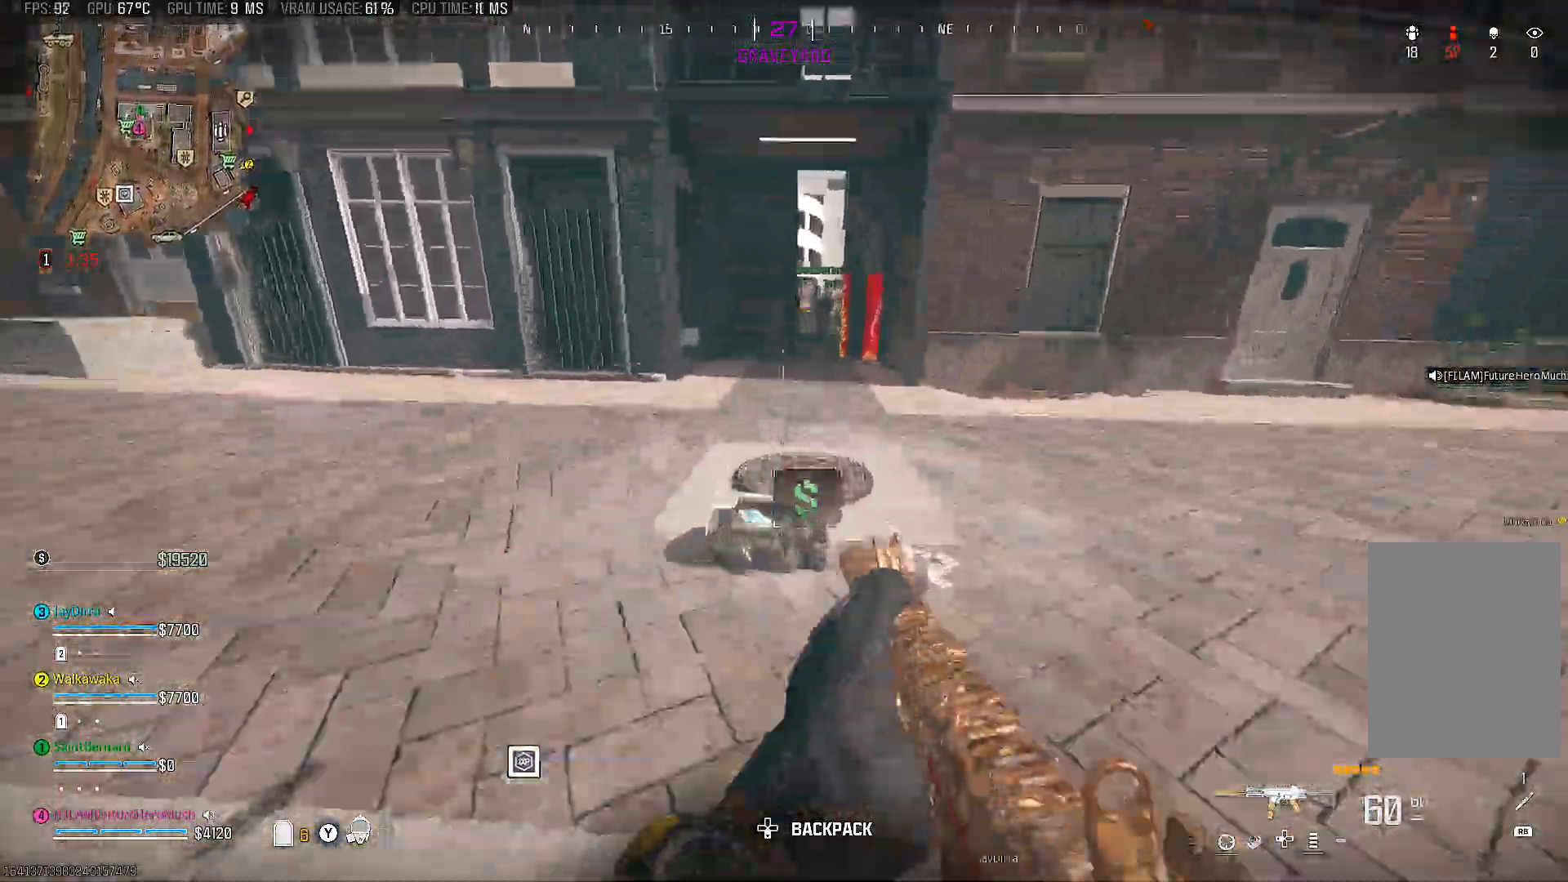
{"buttons": [], "left_stick": "down-right", "right_stick": "left", "events": [[17, "CROSS", "up"], [50, "right_stick", "center"], [117, "left_stick", "down-left"], [400, "left_stick", "down-right"], [417, "right_stick", "left"]]}
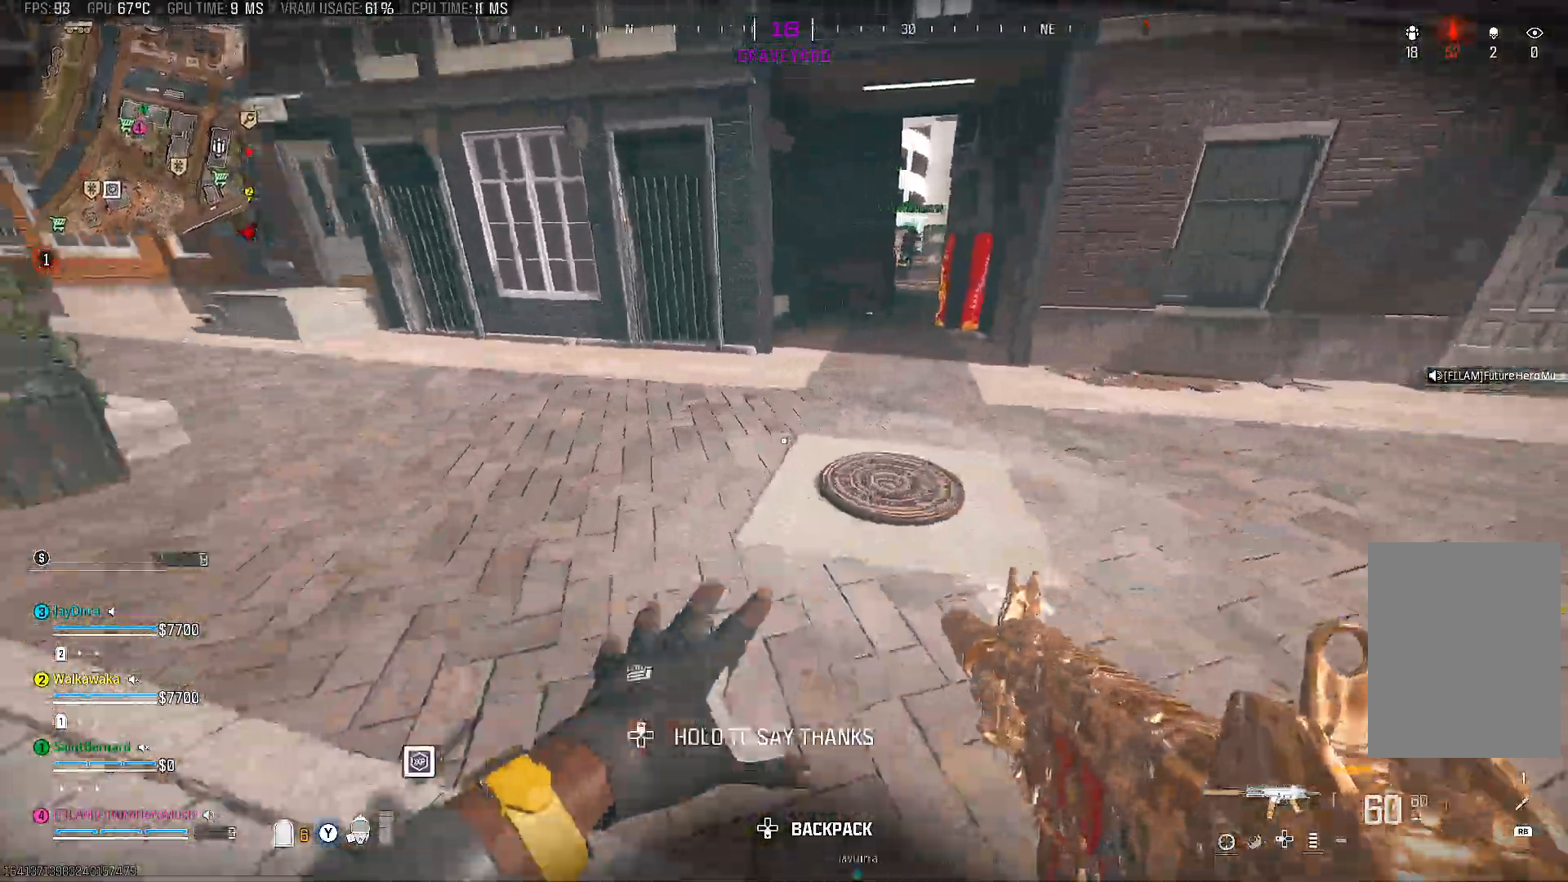
{"buttons": [], "left_stick": "up", "right_stick": "center", "events": [[183, "left_stick", "up"], [250, "right_stick", "center"]]}
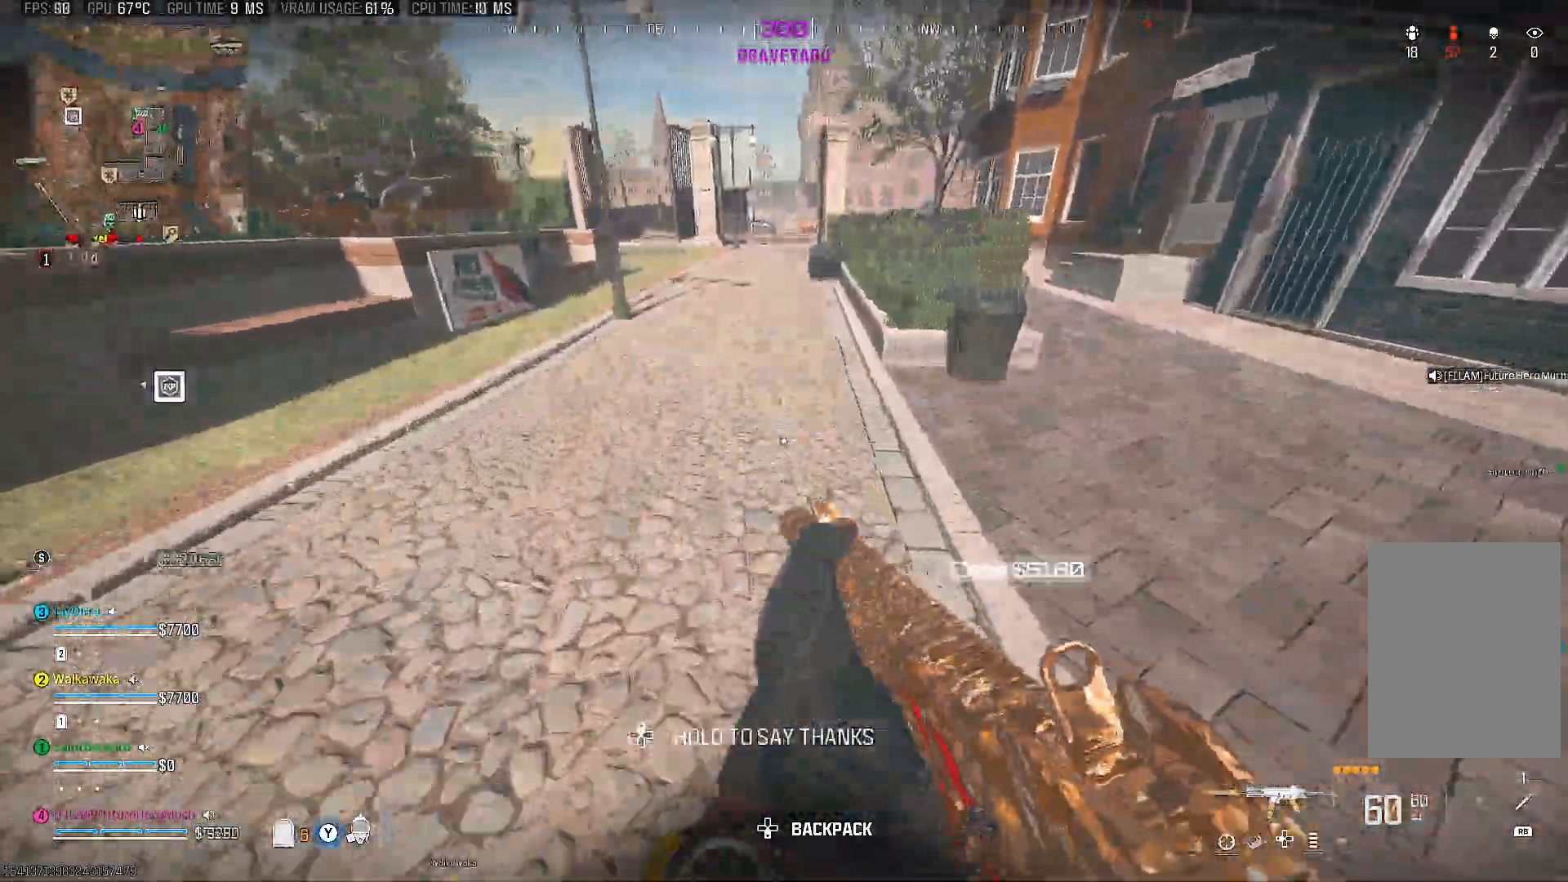
{"buttons": [], "left_stick": "up", "right_stick": "center", "events": []}
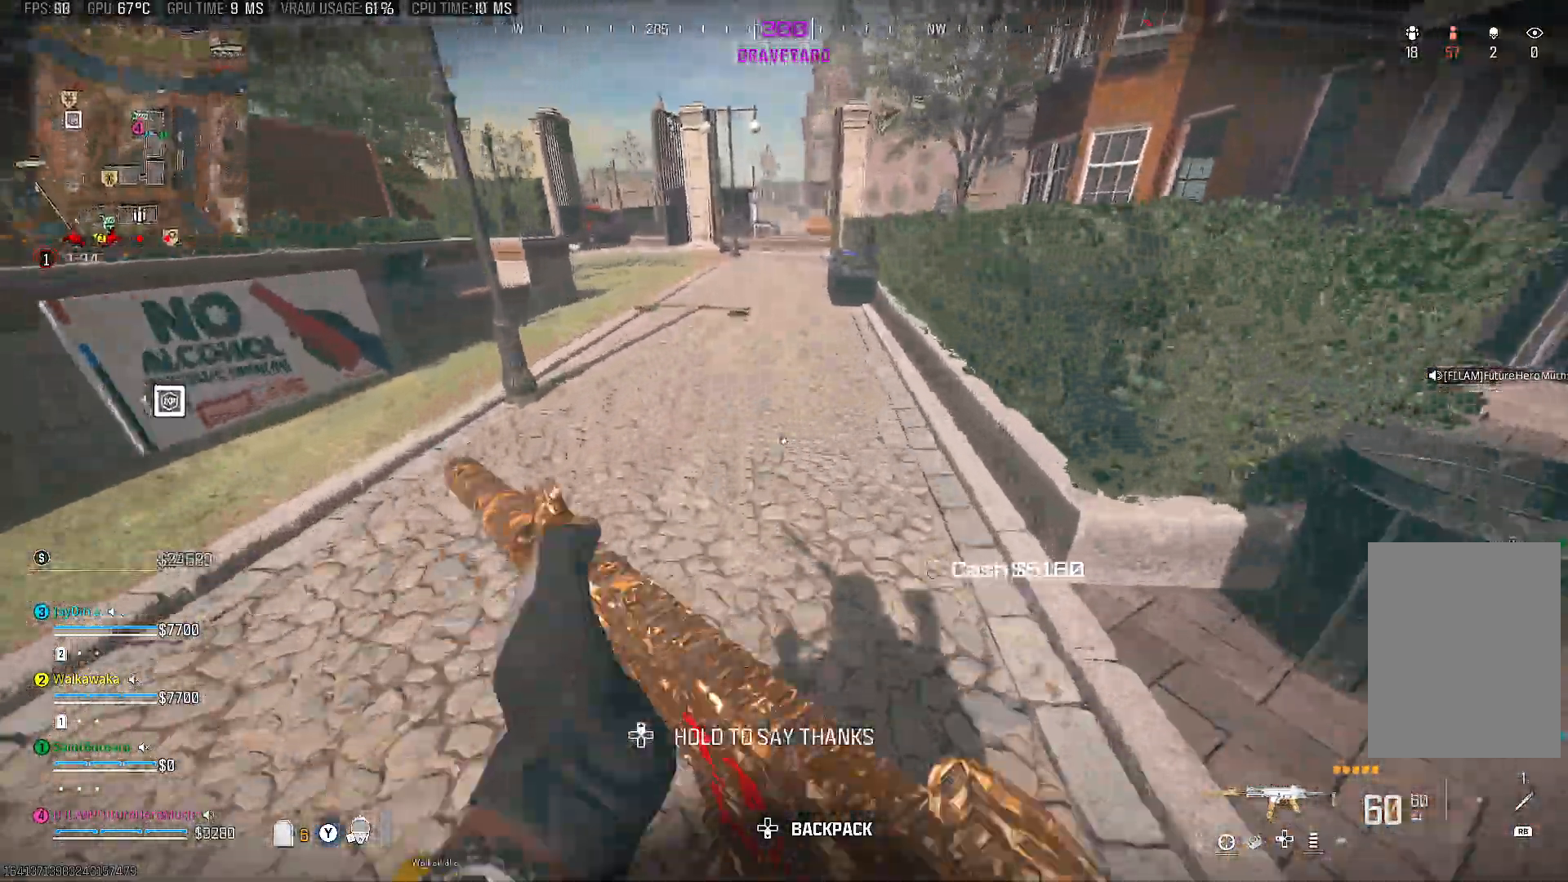
{"buttons": [], "left_stick": "center", "right_stick": "center", "events": [[167, "left_stick", "up-left"], [283, "right_stick", "right"], [467, "left_stick", "center"], [467, "right_stick", "center"]]}
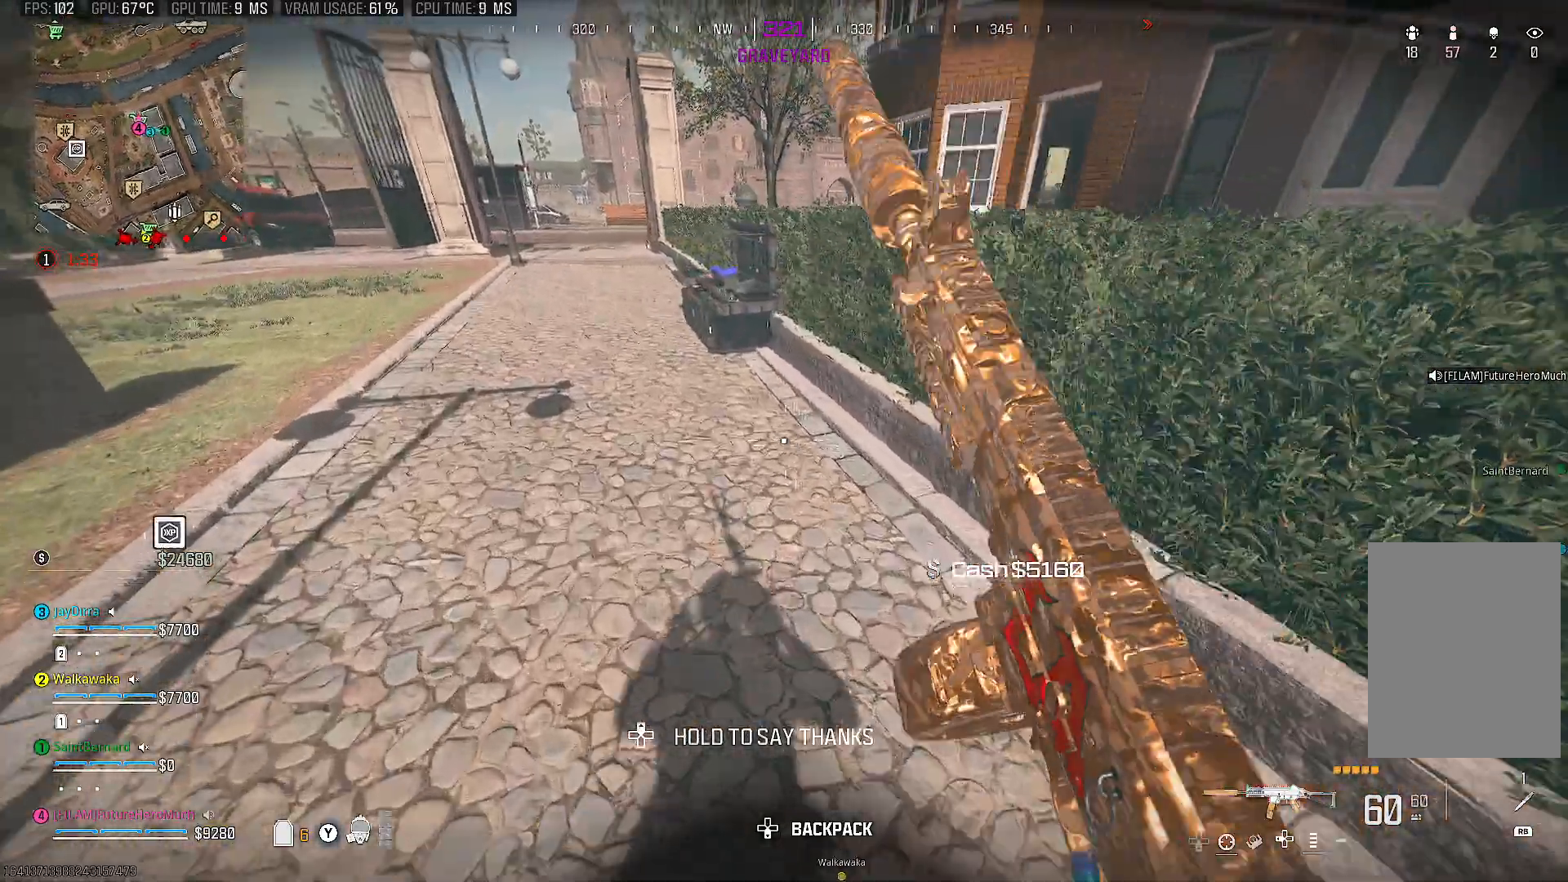
{"buttons": [], "left_stick": "center", "right_stick": "center", "events": [[150, "DPAD_DOWN", "down"], [267, "DPAD_DOWN", "up"]]}
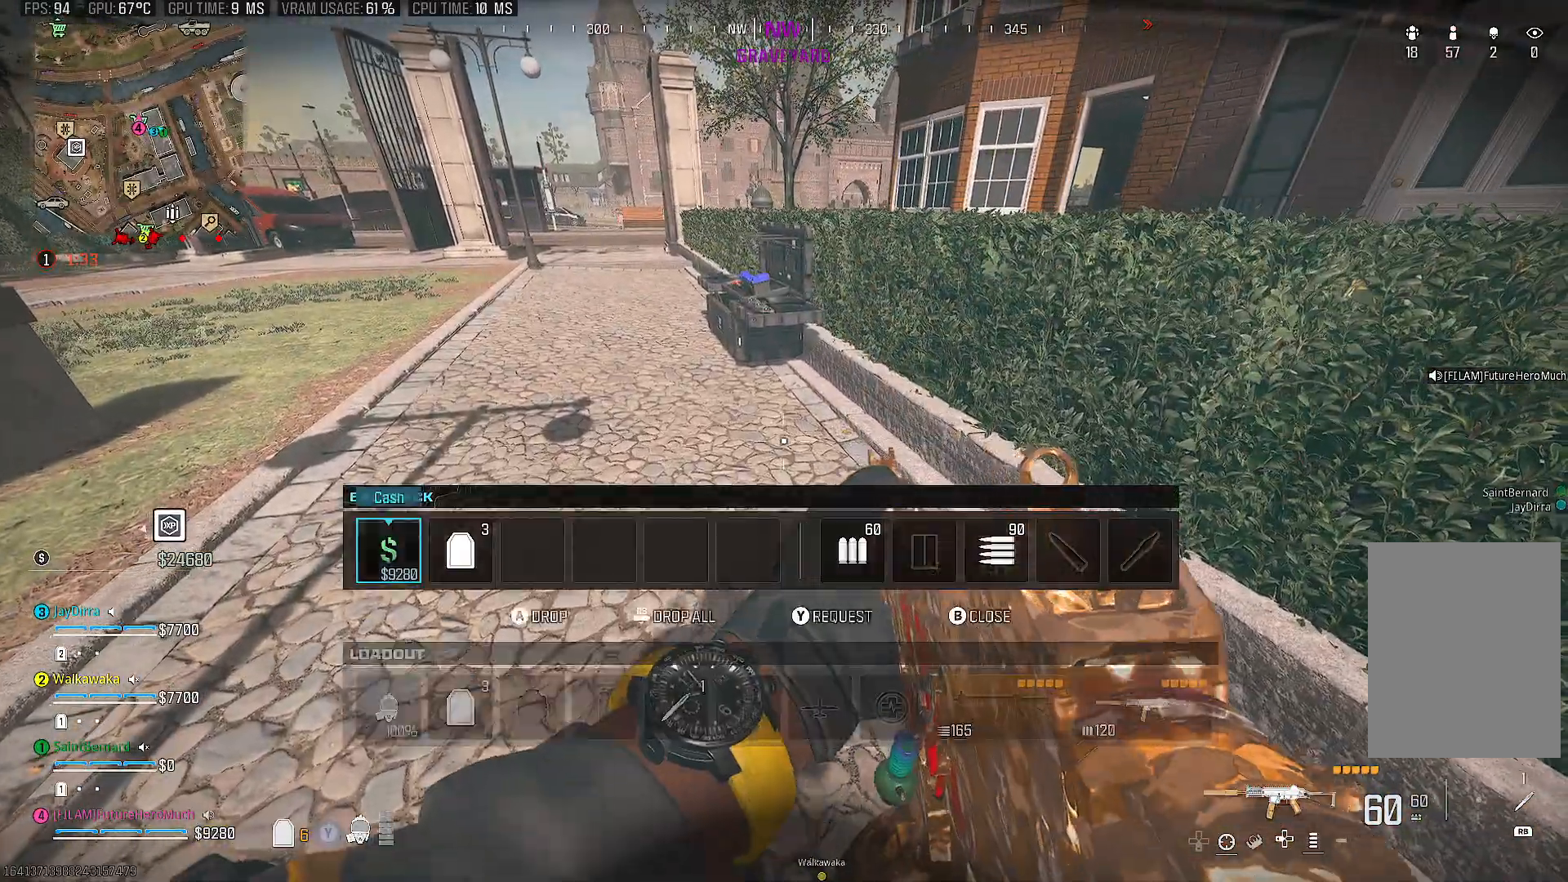
{"buttons": [], "left_stick": "center", "right_stick": "down", "events": [[167, "CIRCLE", "down"], [267, "CIRCLE", "up"], [467, "right_stick", "down"]]}